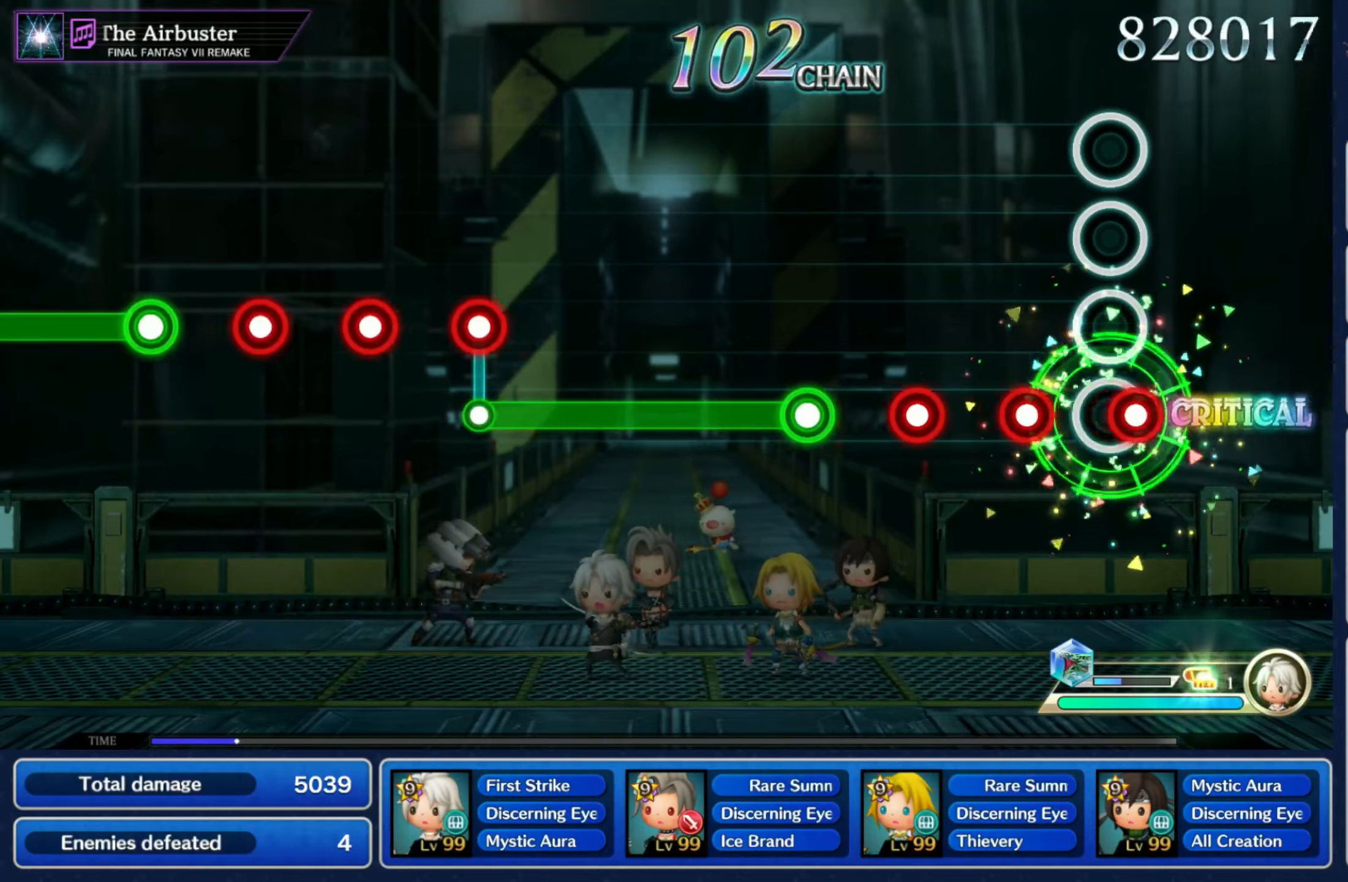
Gameplay with a controller (Nintendo layout); each line is a JSON object with the inputs held at the frame after it. "events" lists button and stick changes between this image and that frame as [ms after this image, input, new state], when the widget could be followed in between. Not read: L3 R3 SELECT START.
{"buttons": ["L1"], "left_stick": "center", "right_stick": "center", "events": [[16, "R1", "down"], [116, "L1", "down"], [116, "R1", "up"], [233, "L1", "up"], [233, "R1", "down"], [333, "R1", "up"], [366, "L1", "down"]]}
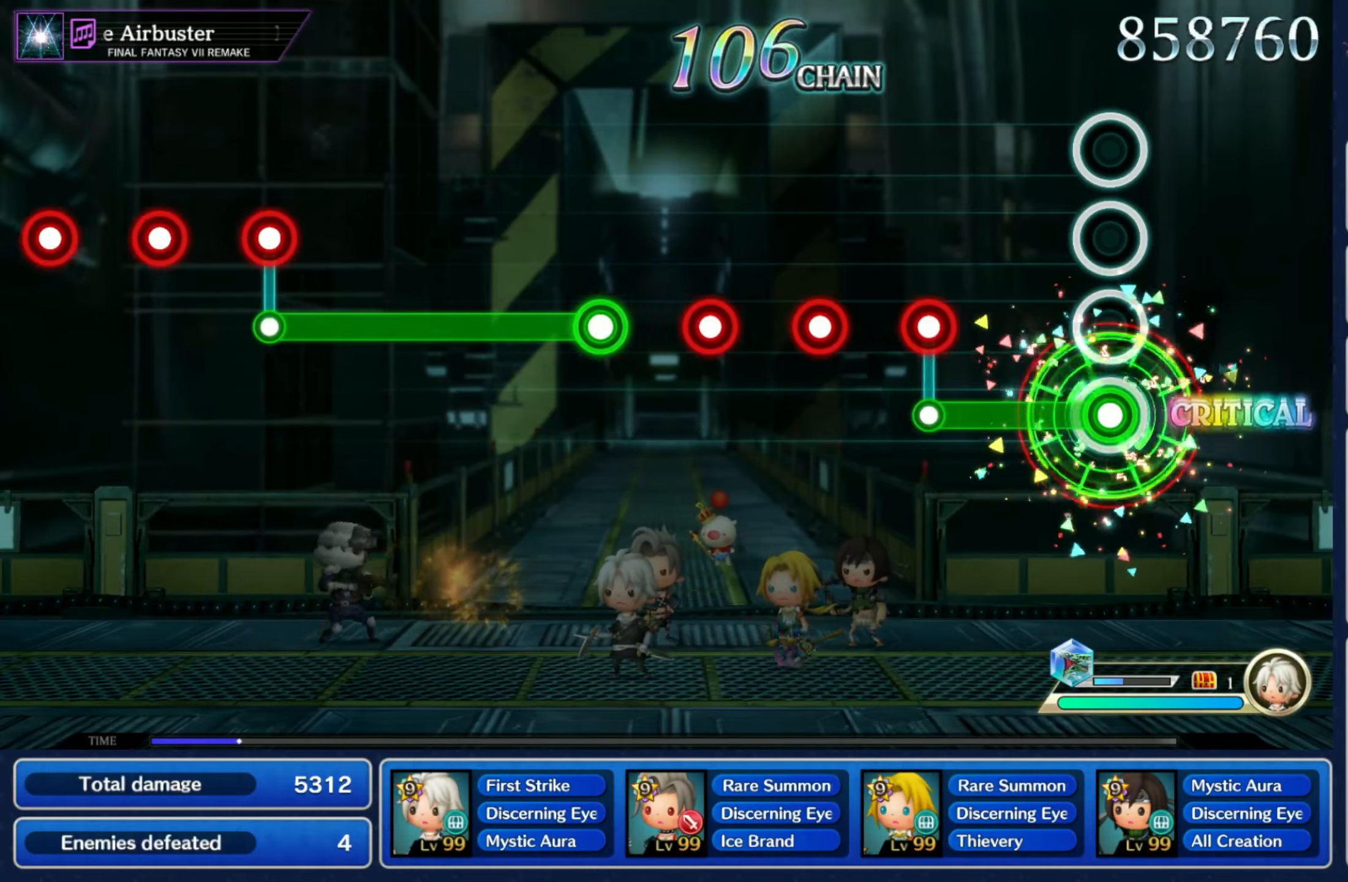
{"buttons": ["R1"], "left_stick": "center", "right_stick": "center", "events": [[250, "L1", "up"], [250, "R1", "down"], [350, "R1", "up"], [366, "L1", "down"], [466, "L1", "up"], [466, "R1", "down"]]}
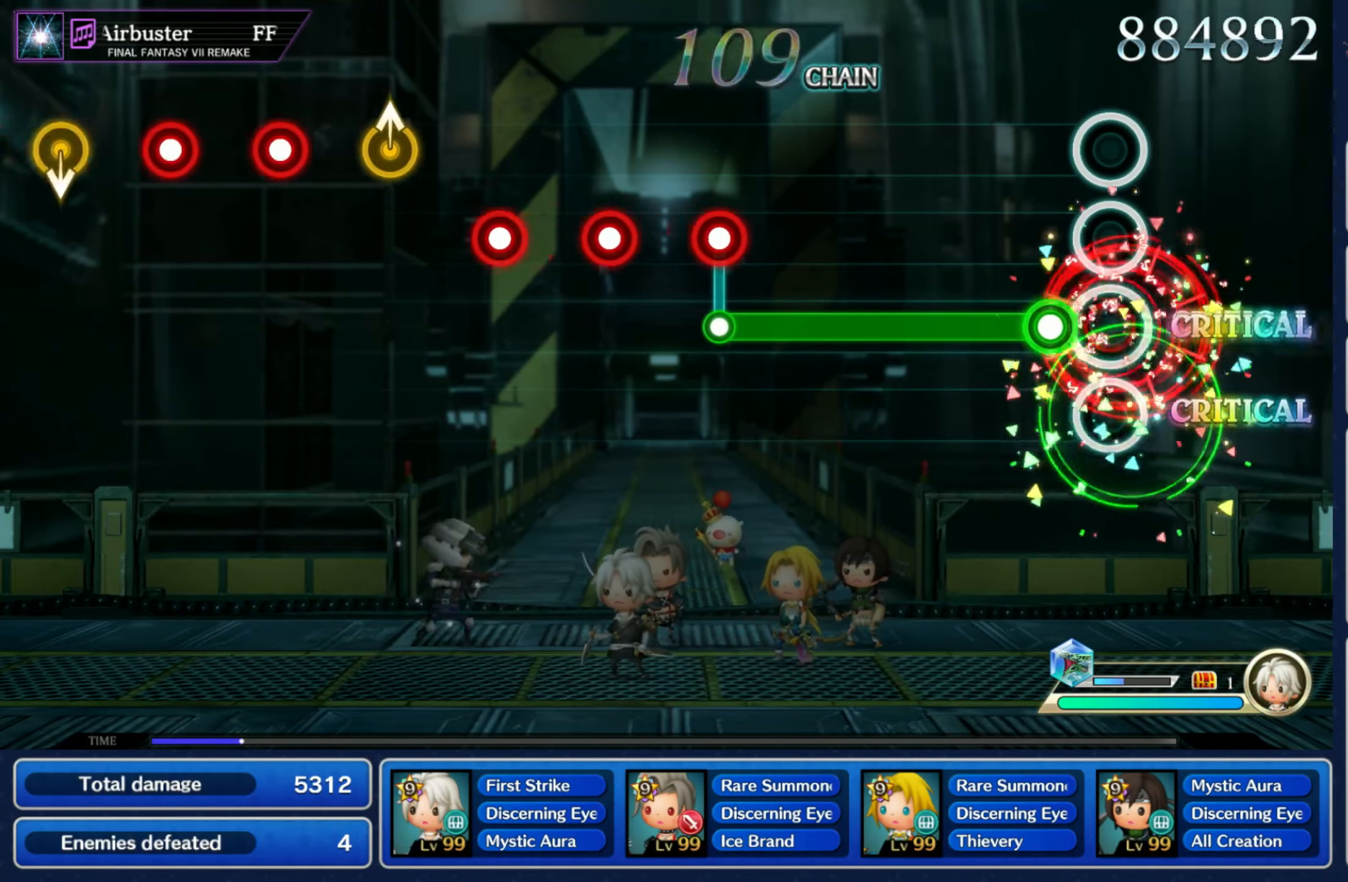
{"buttons": ["R1"], "left_stick": "center", "right_stick": "center", "events": [[66, "R1", "up"], [83, "L1", "down"], [483, "L1", "up"], [483, "R1", "down"]]}
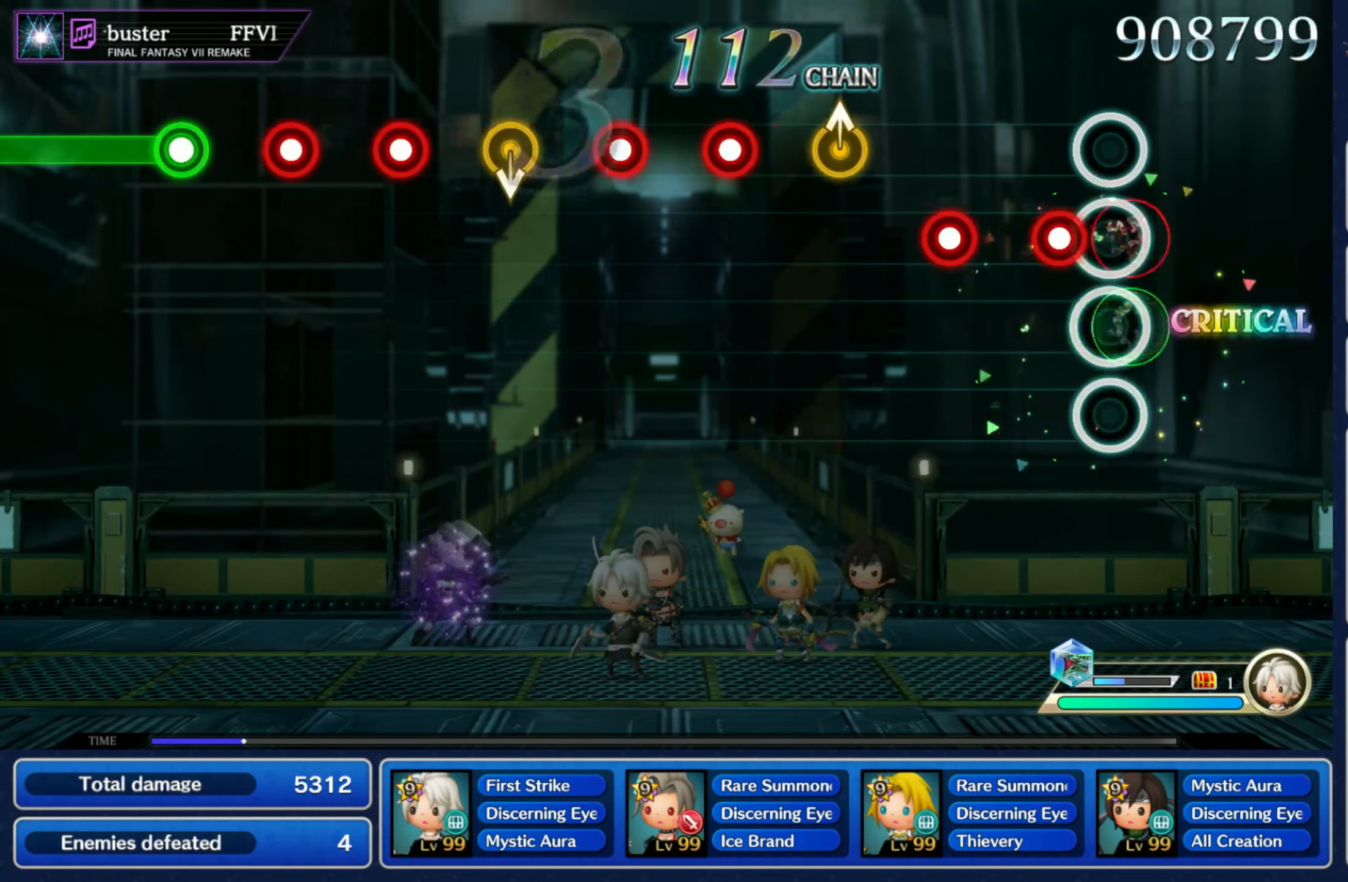
{"buttons": ["R1"], "left_stick": "center", "right_stick": "center", "events": [[83, "R1", "up"], [100, "L1", "down"], [200, "L1", "up"], [200, "R1", "down"], [333, "R1", "up"], [333, "left_stick", "up"], [450, "R1", "down"], [450, "left_stick", "center"]]}
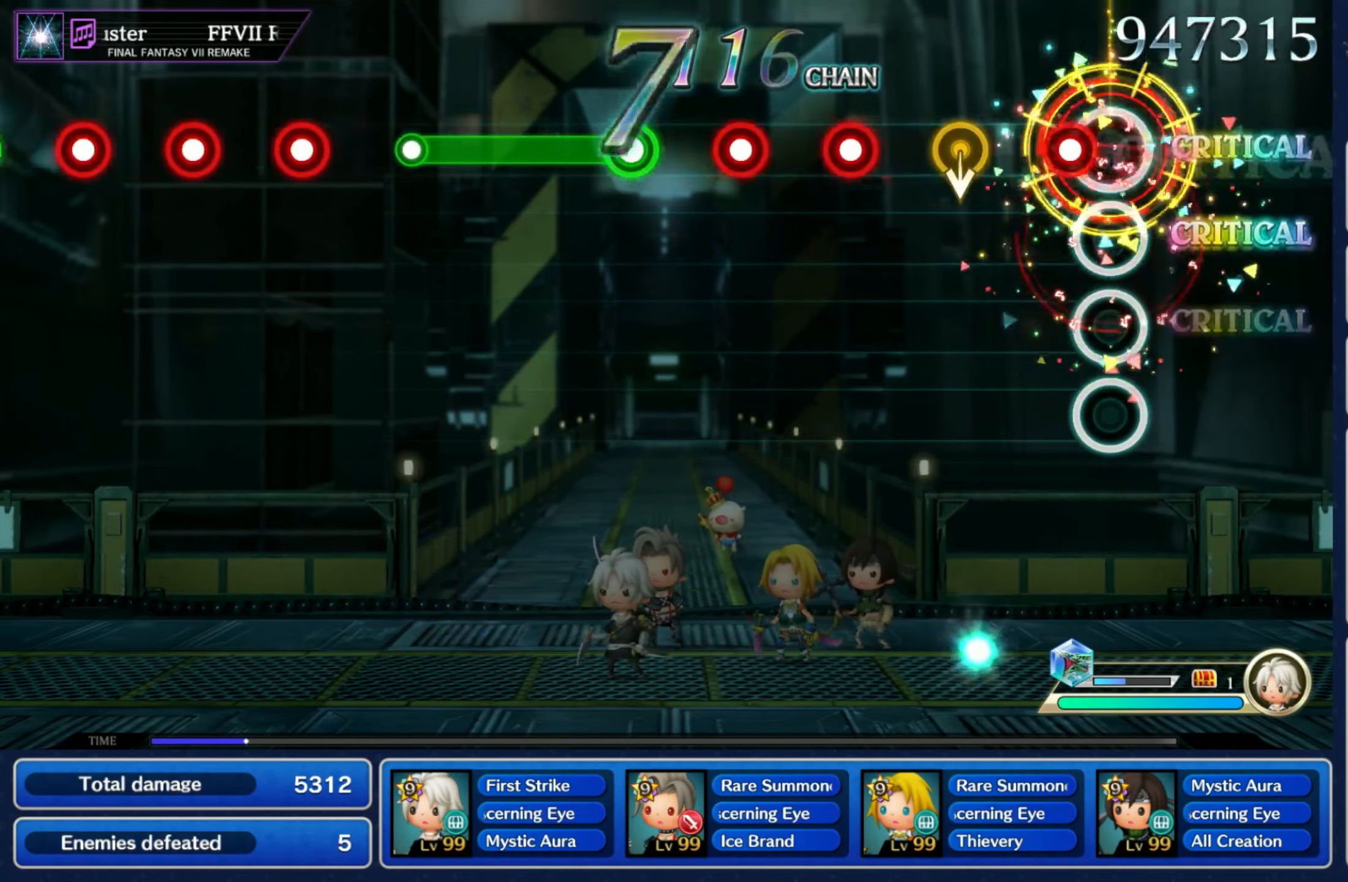
{"buttons": ["L1"], "left_stick": "center", "right_stick": "center", "events": [[16, "R1", "up"], [83, "R1", "down"], [166, "R1", "up"], [183, "left_stick", "down"], [300, "left_stick", "center"], [316, "R1", "down"], [400, "R1", "up"], [416, "L1", "down"]]}
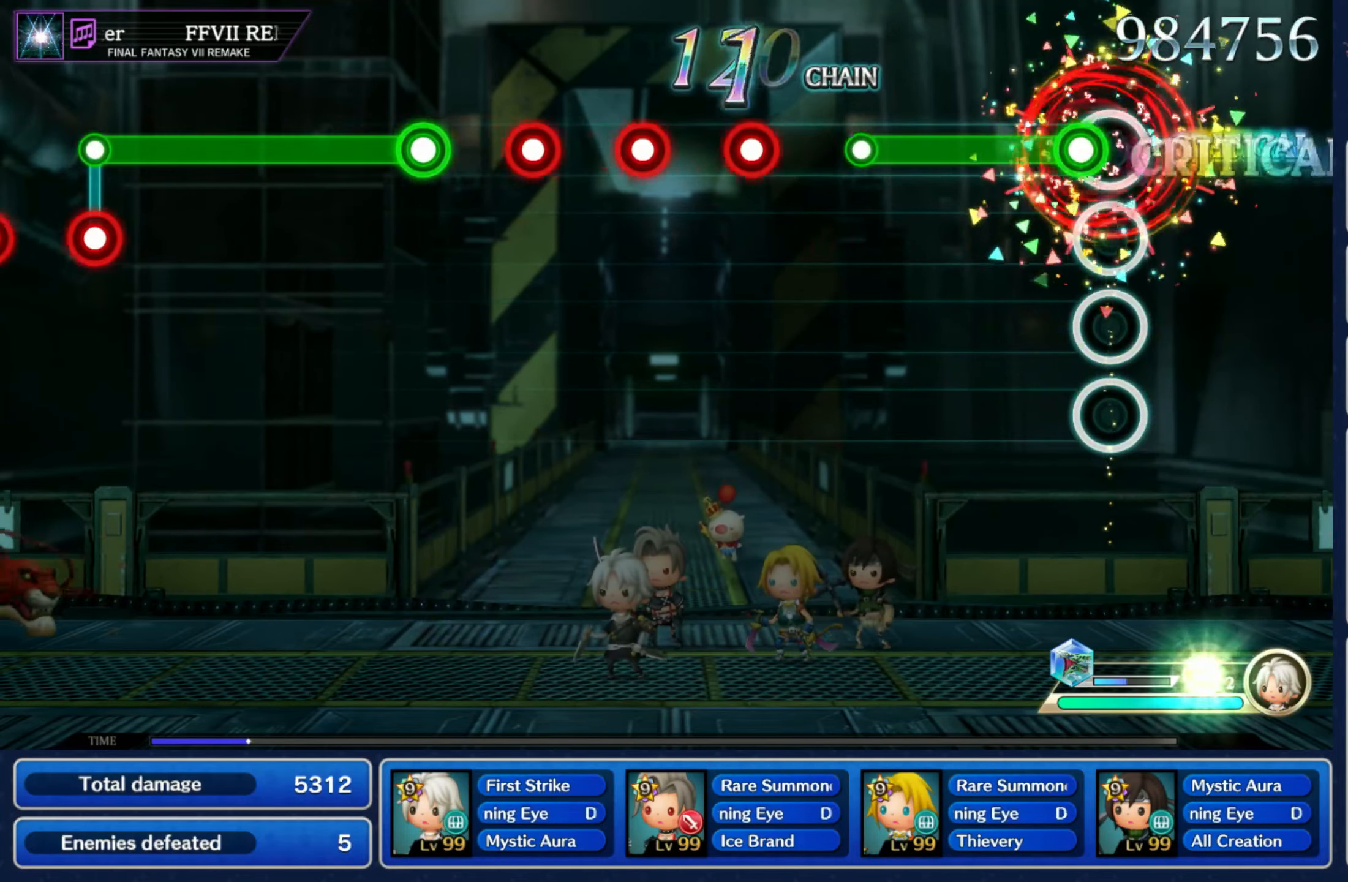
{"buttons": ["R1"], "left_stick": "center", "right_stick": "center", "events": [[33, "R1", "down"], [50, "L1", "up"], [266, "R1", "up"], [416, "R1", "down"]]}
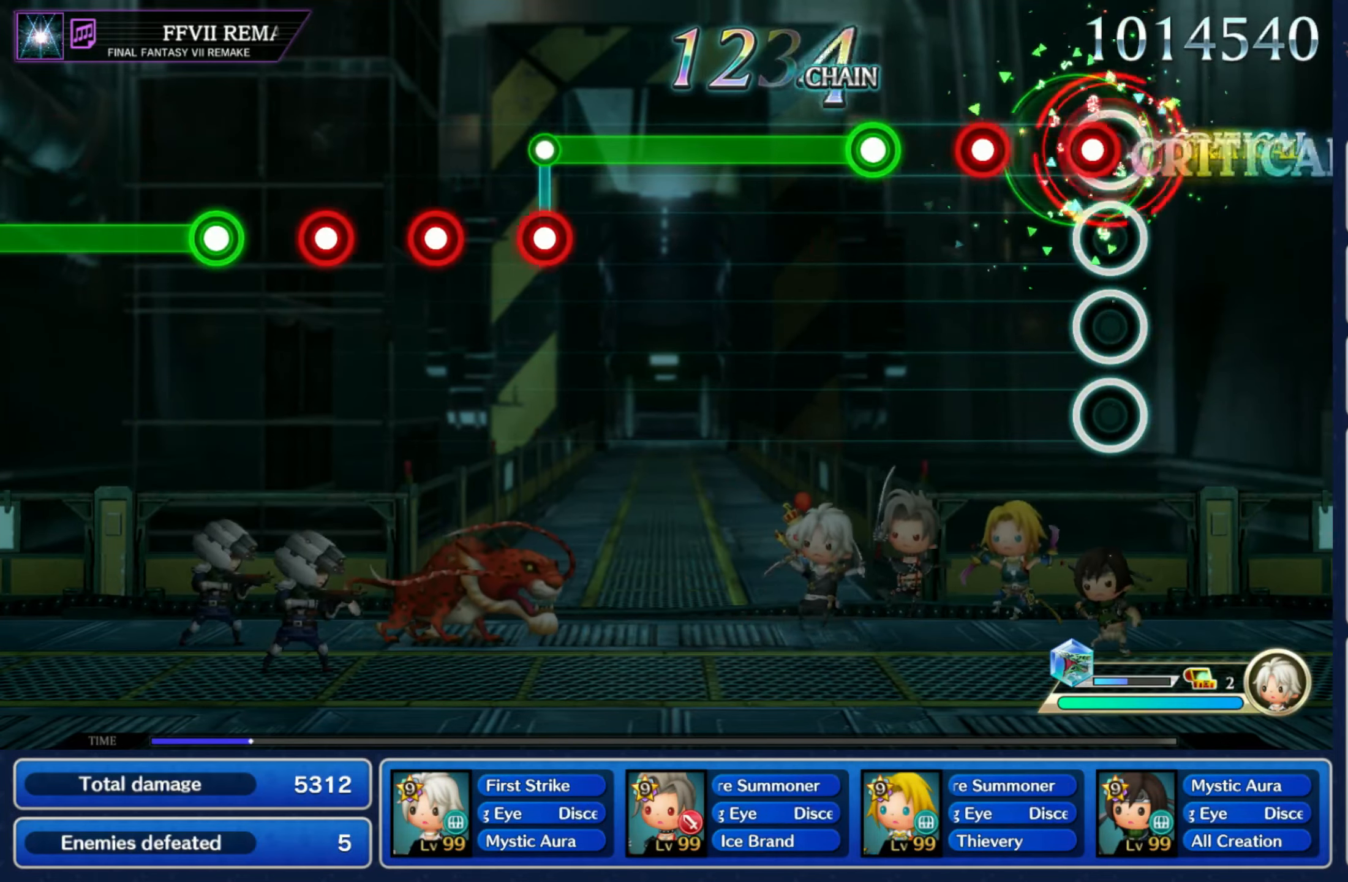
{"buttons": ["L1"], "left_stick": "center", "right_stick": "center", "events": [[16, "R1", "up"], [33, "L1", "down"], [150, "L1", "up"], [150, "R1", "down"], [266, "R1", "up"], [283, "L1", "down"]]}
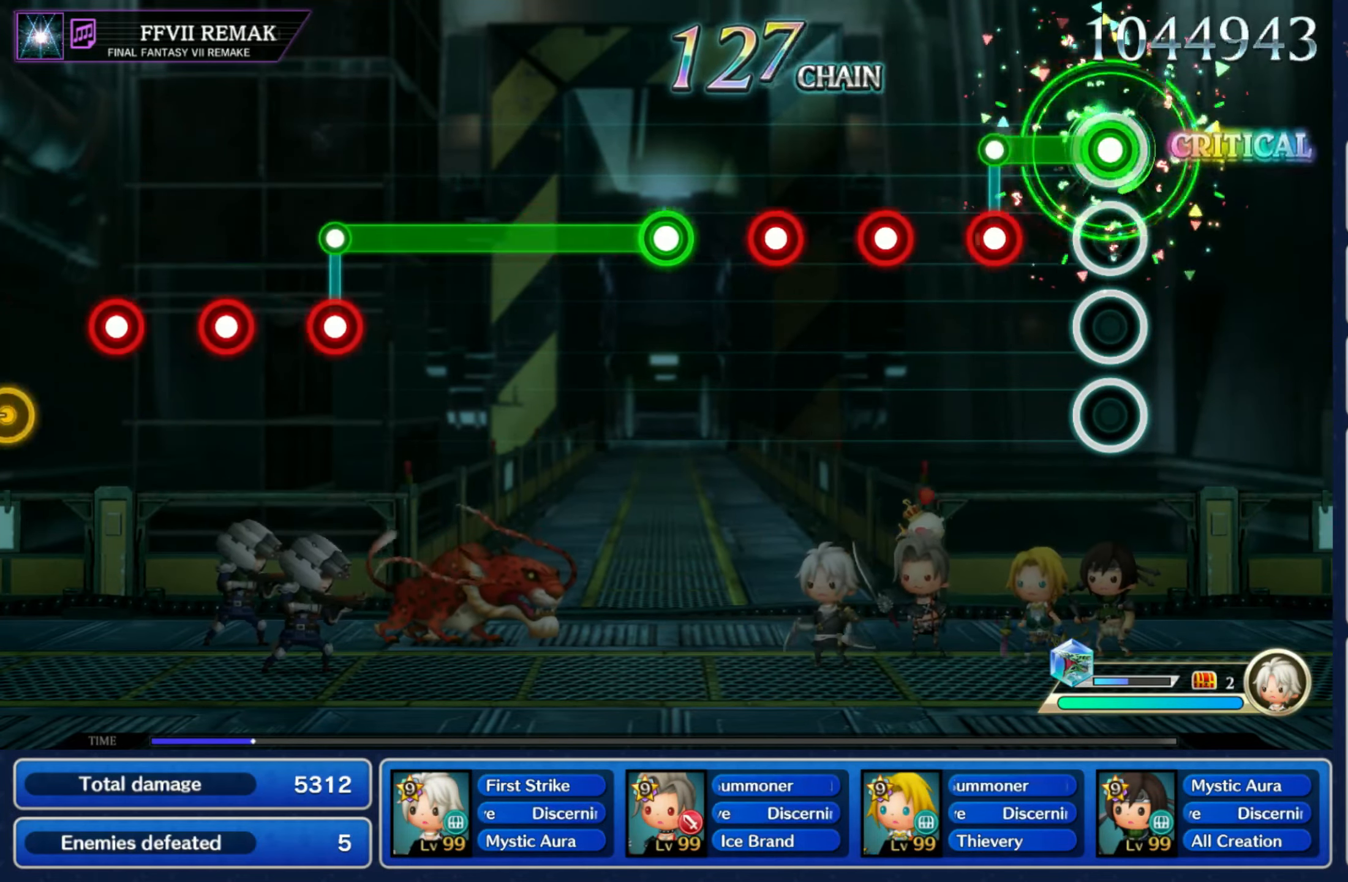
{"buttons": [], "left_stick": "center", "right_stick": "center", "events": [[183, "L1", "up"], [183, "R1", "down"], [283, "L1", "down"], [283, "R1", "up"], [400, "R1", "down"], [416, "L1", "up"], [483, "R1", "up"]]}
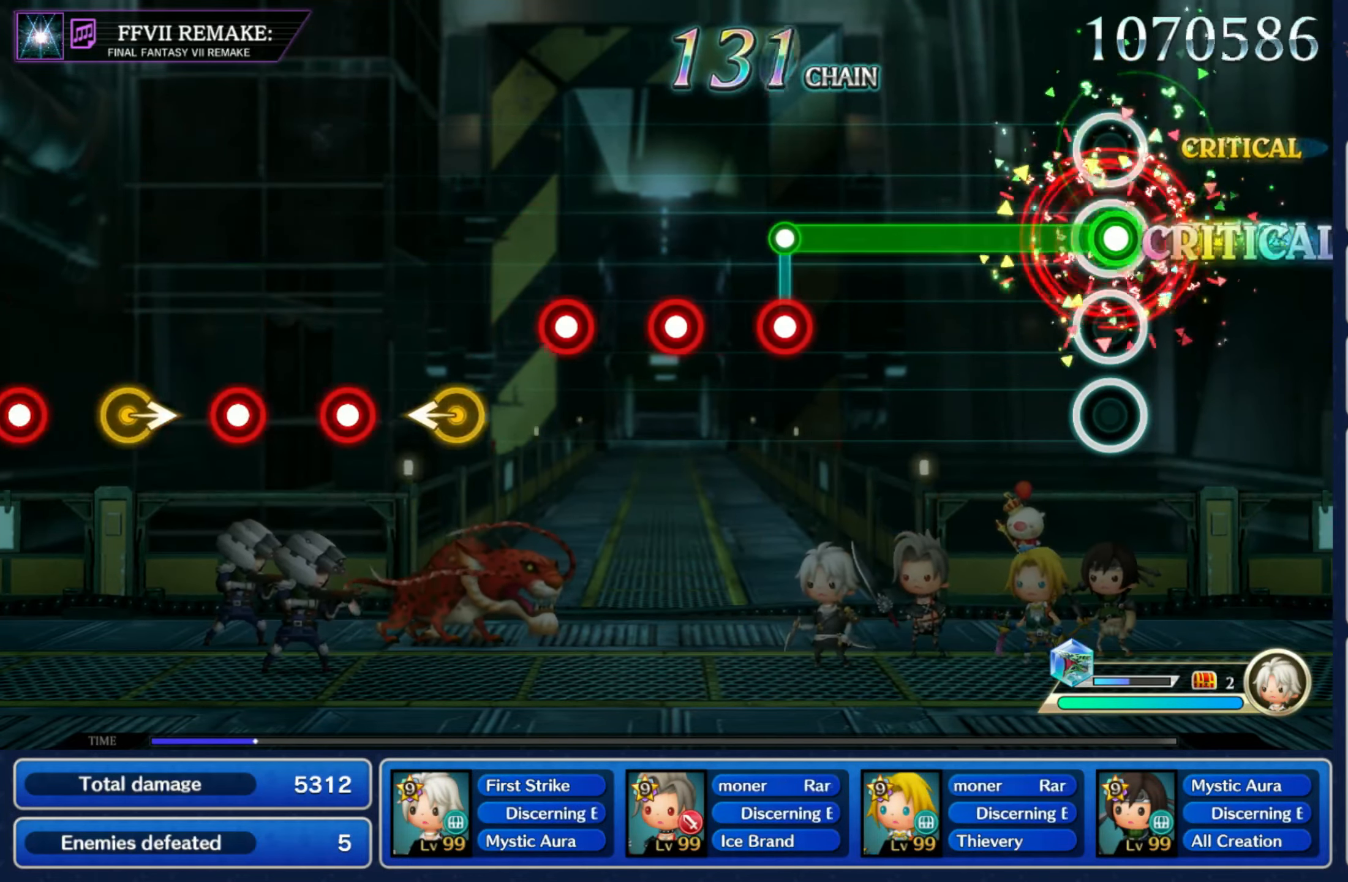
{"buttons": [], "left_stick": "center", "right_stick": "center", "events": [[16, "L1", "down"], [383, "L1", "up"], [383, "R1", "down"], [500, "R1", "up"]]}
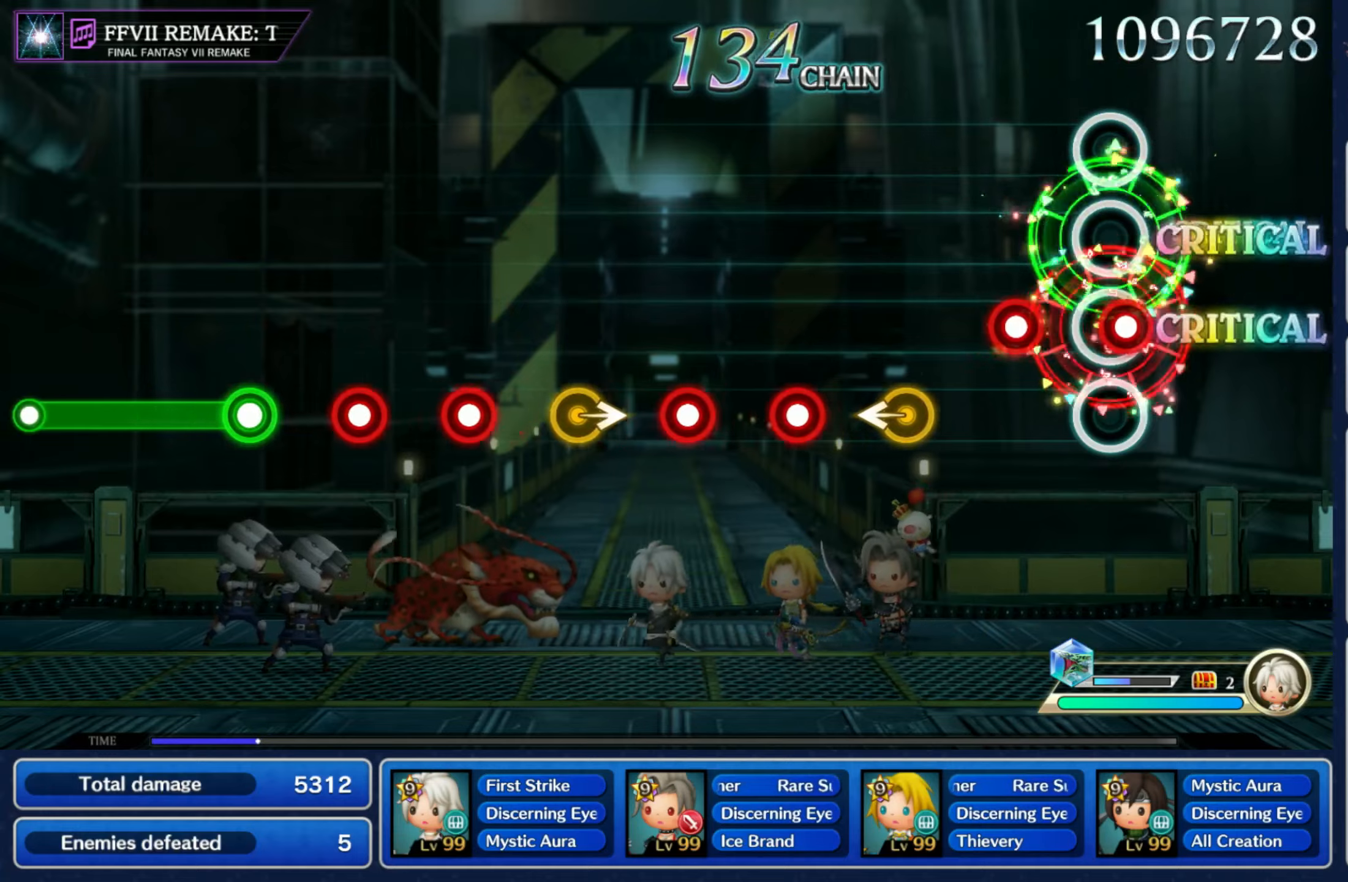
{"buttons": [], "left_stick": "center", "right_stick": "center", "events": [[17, "L1", "down"], [117, "R1", "down"], [133, "L1", "up"], [233, "R1", "up"], [250, "left_stick", "left"], [383, "R1", "down"], [400, "left_stick", "center"], [433, "R1", "up"]]}
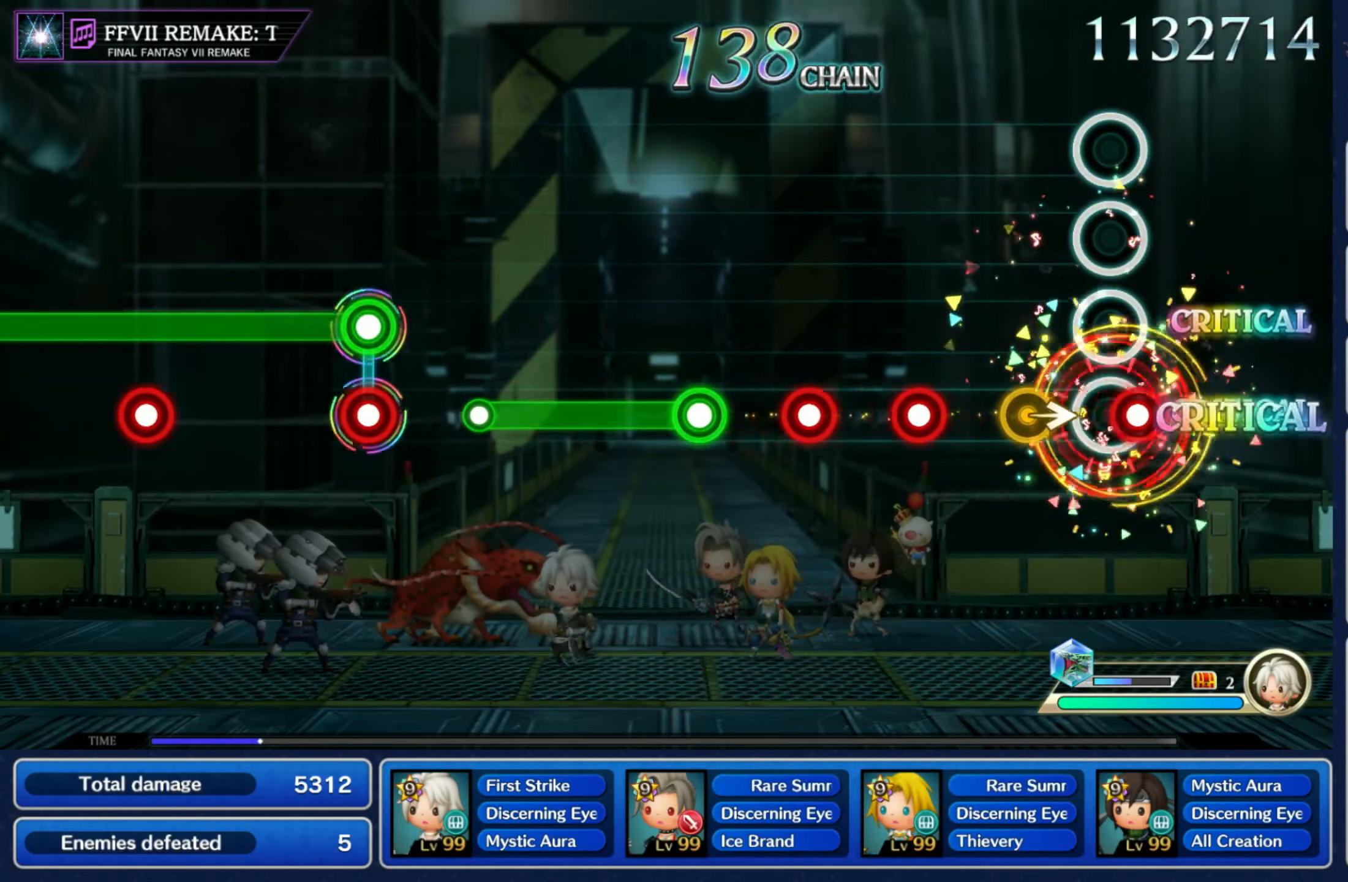
{"buttons": ["L1", "R1"], "left_stick": "center", "right_stick": "center", "events": [[17, "R1", "down"], [100, "R1", "up"], [100, "left_stick", "right"], [233, "left_stick", "center"], [250, "R1", "down"], [333, "R1", "up"], [367, "L1", "down"], [467, "R1", "down"]]}
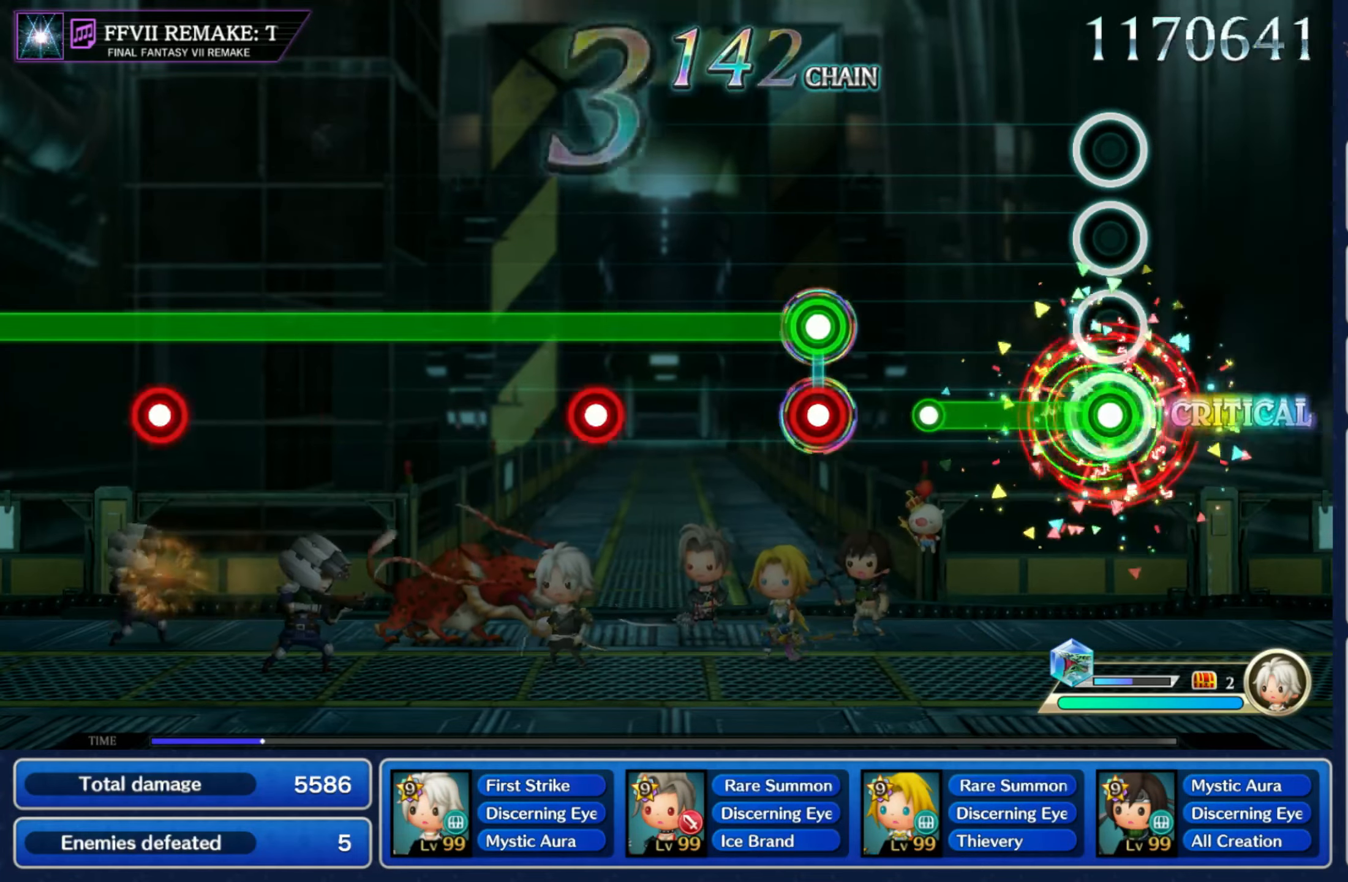
{"buttons": ["L1"], "left_stick": "center", "right_stick": "center", "events": [[17, "L1", "up"], [200, "R1", "up"], [333, "L1", "down"], [350, "R1", "down"], [417, "R1", "up"]]}
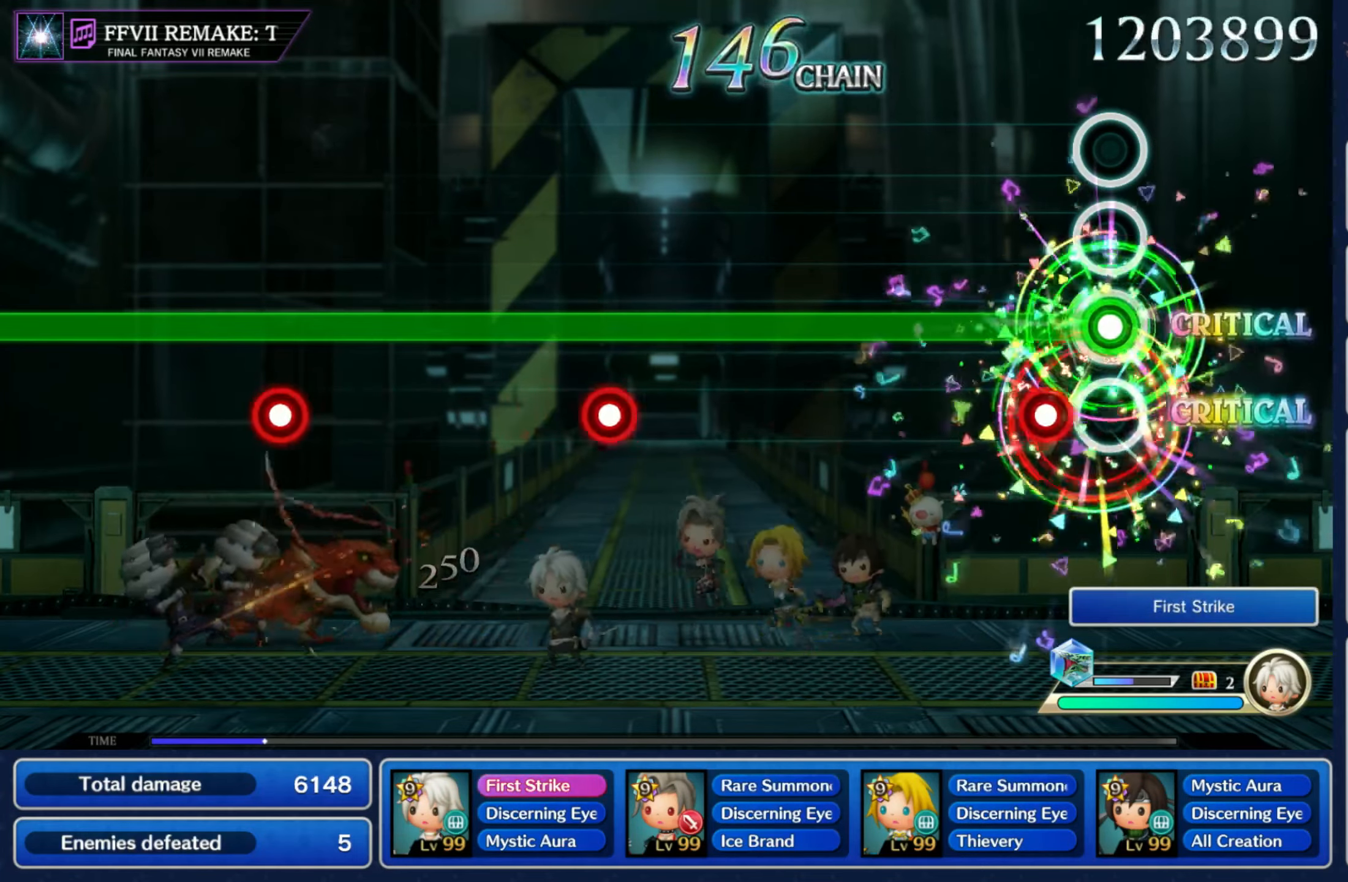
{"buttons": ["L1"], "left_stick": "center", "right_stick": "center", "events": [[100, "R1", "down"], [183, "R1", "up"]]}
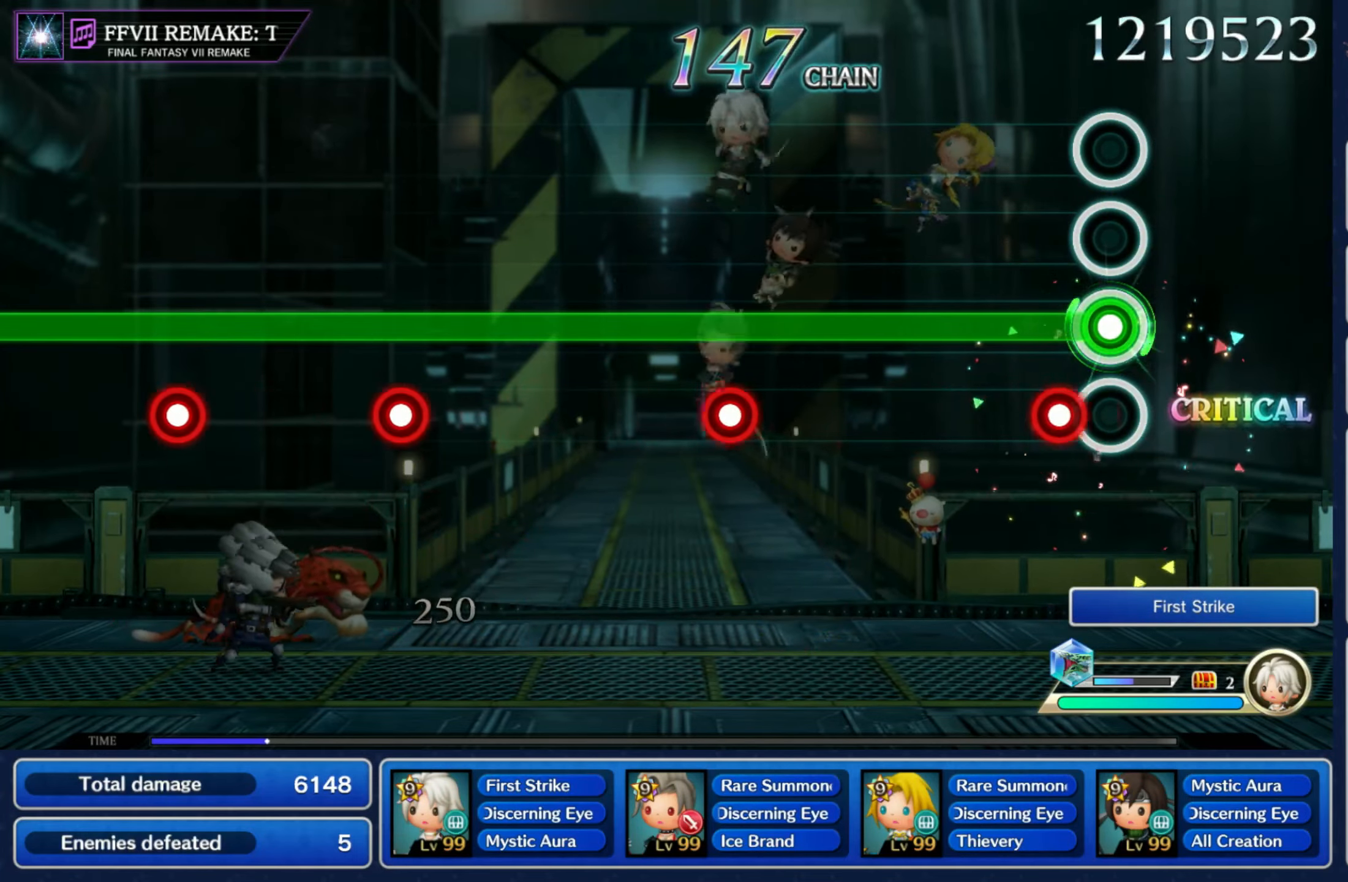
{"buttons": ["L1"], "left_stick": "center", "right_stick": "center", "events": [[67, "R1", "down"], [133, "R1", "up"], [433, "R1", "down"], [500, "R1", "up"]]}
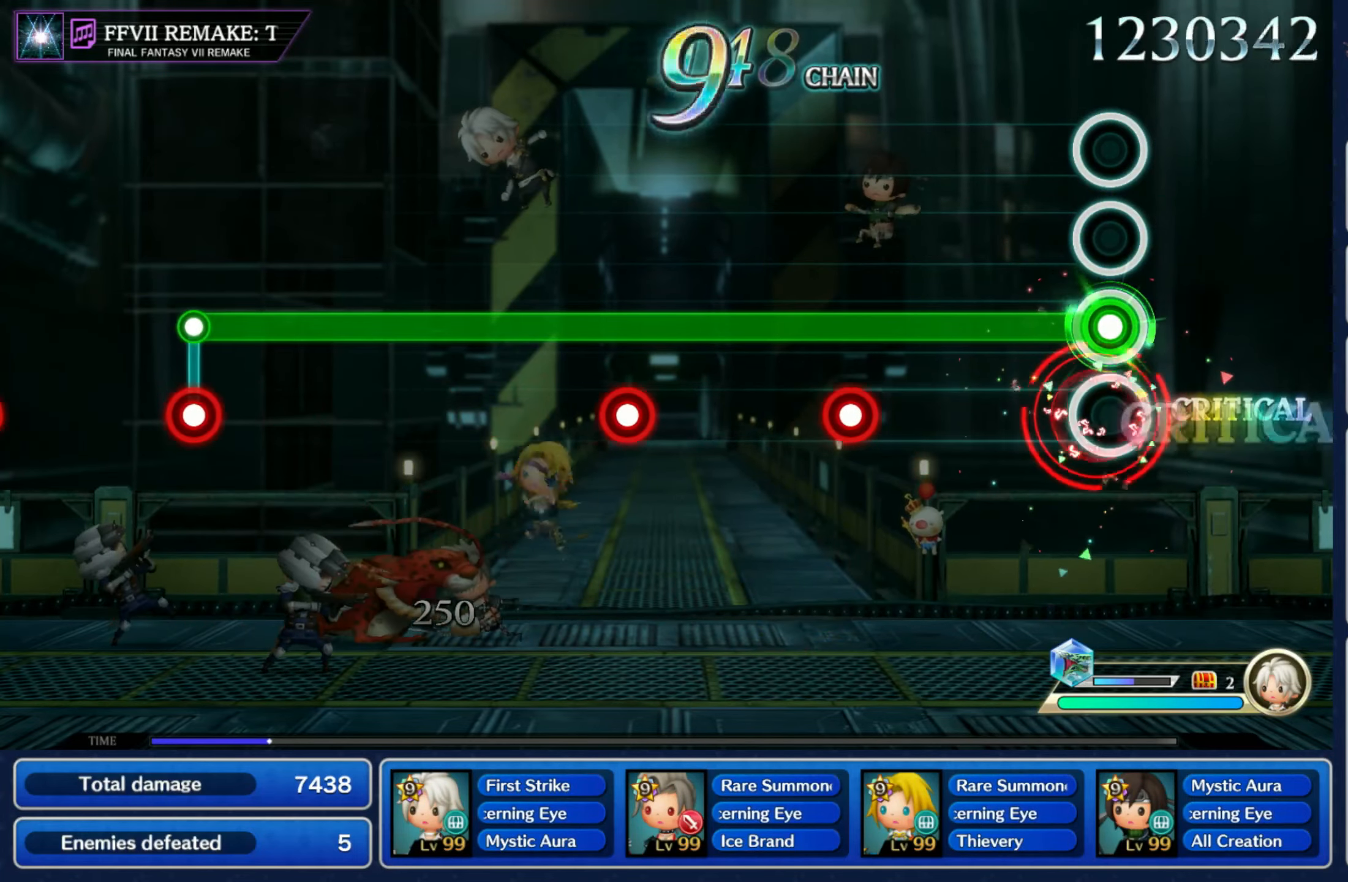
{"buttons": ["L1"], "left_stick": "center", "right_stick": "center", "events": [[333, "R1", "down"], [400, "R1", "up"]]}
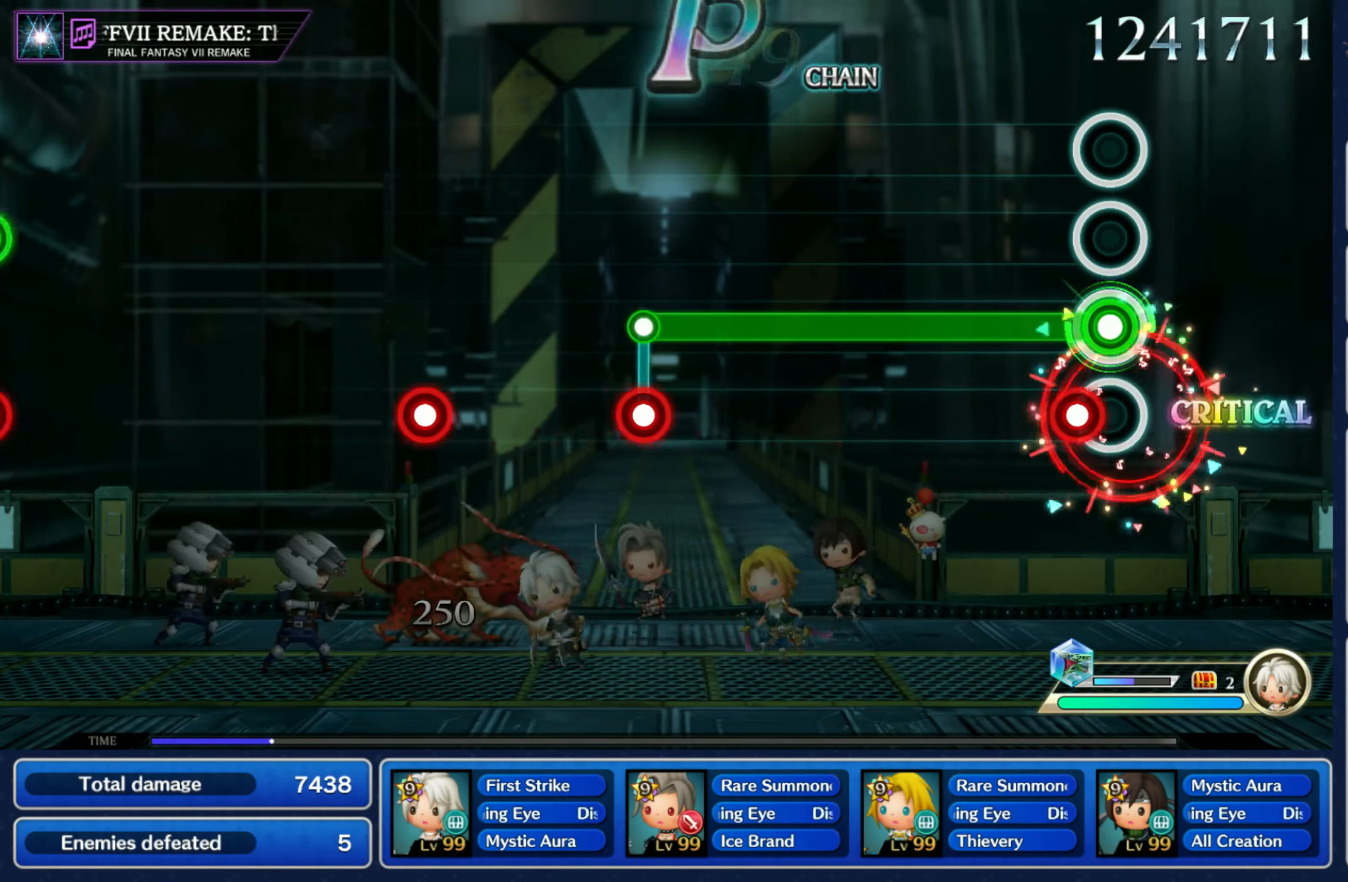
{"buttons": ["L1"], "left_stick": "center", "right_stick": "center", "events": [[50, "R1", "down"], [117, "R1", "up"]]}
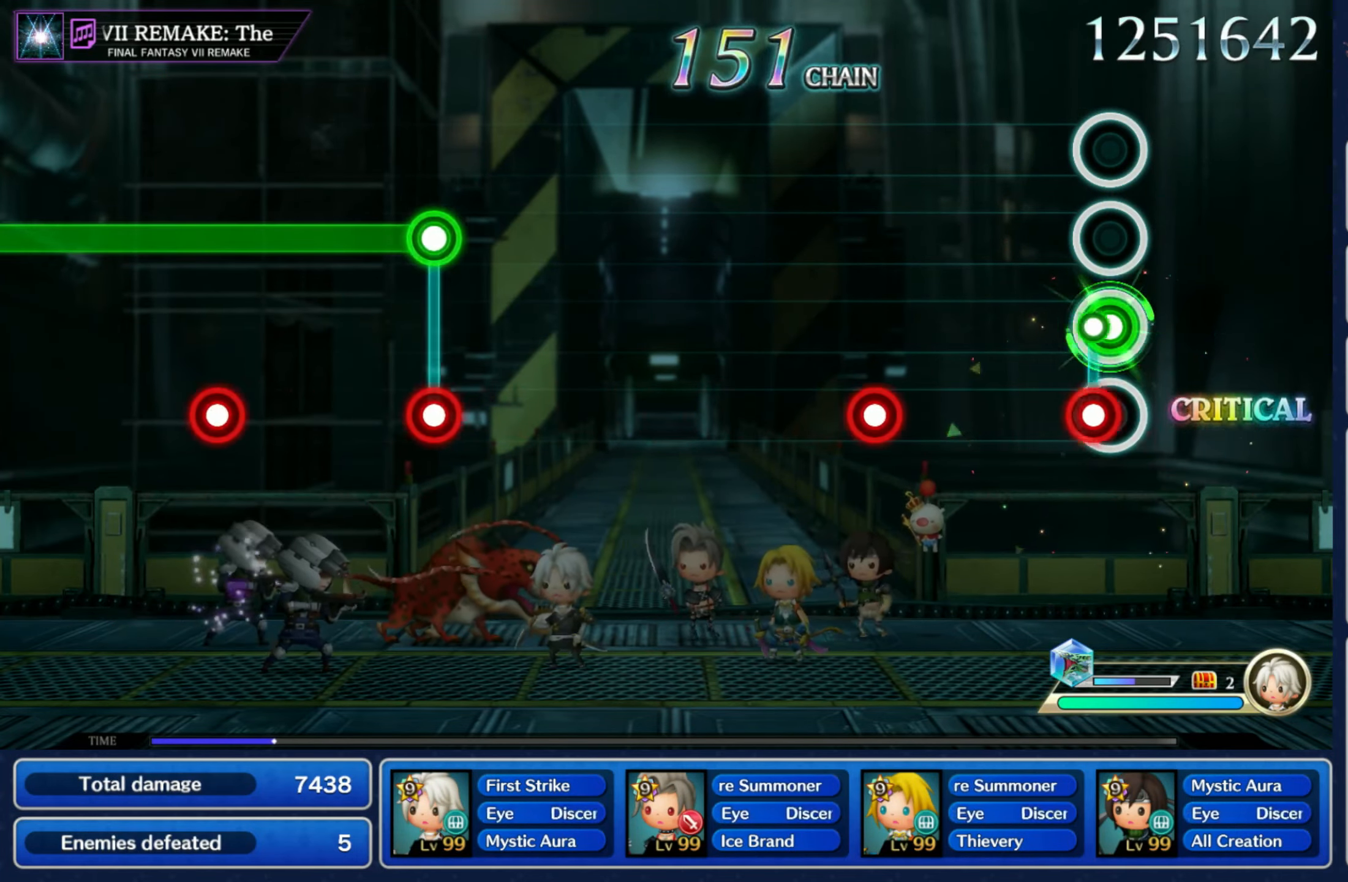
{"buttons": [], "left_stick": "center", "right_stick": "center", "events": [[50, "L1", "up"], [67, "R1", "down"], [133, "R1", "up"], [317, "R1", "down"], [367, "R1", "up"]]}
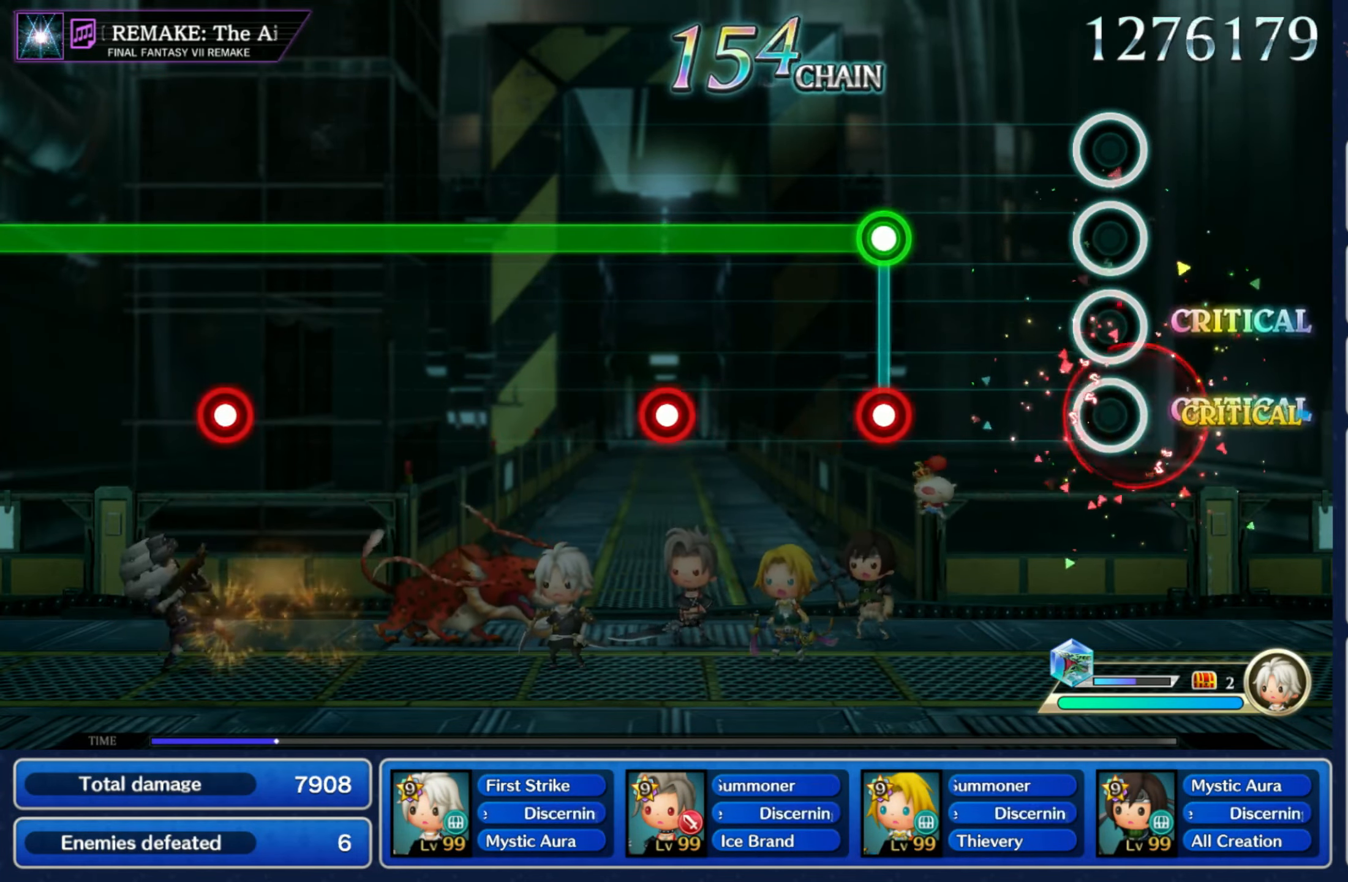
{"buttons": ["L1"], "left_stick": "center", "right_stick": "center", "events": [[283, "L1", "down"], [283, "R1", "down"], [350, "R1", "up"]]}
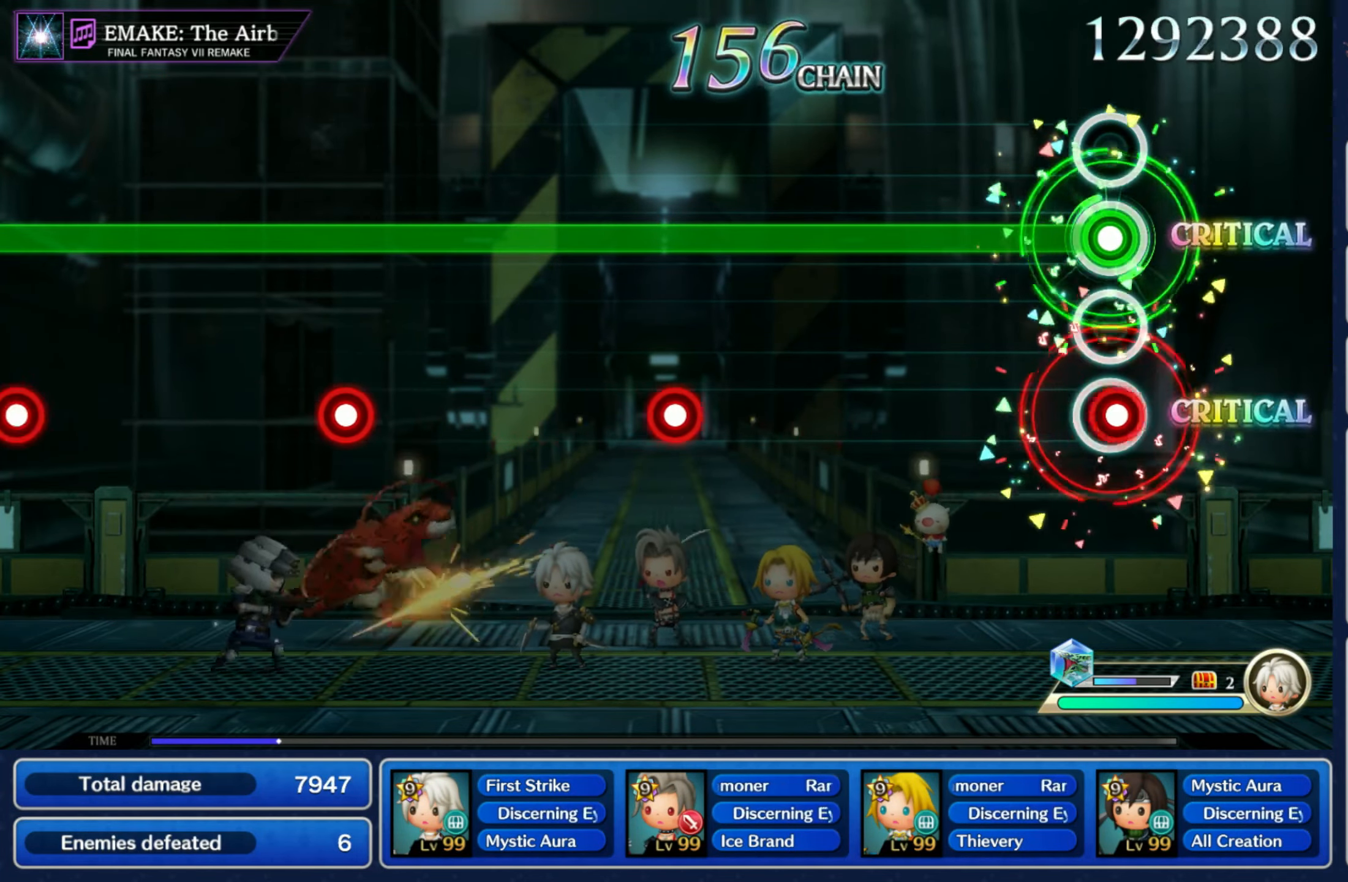
{"buttons": ["L1"], "left_stick": "center", "right_stick": "center", "events": [[17, "R1", "down"], [83, "R1", "up"]]}
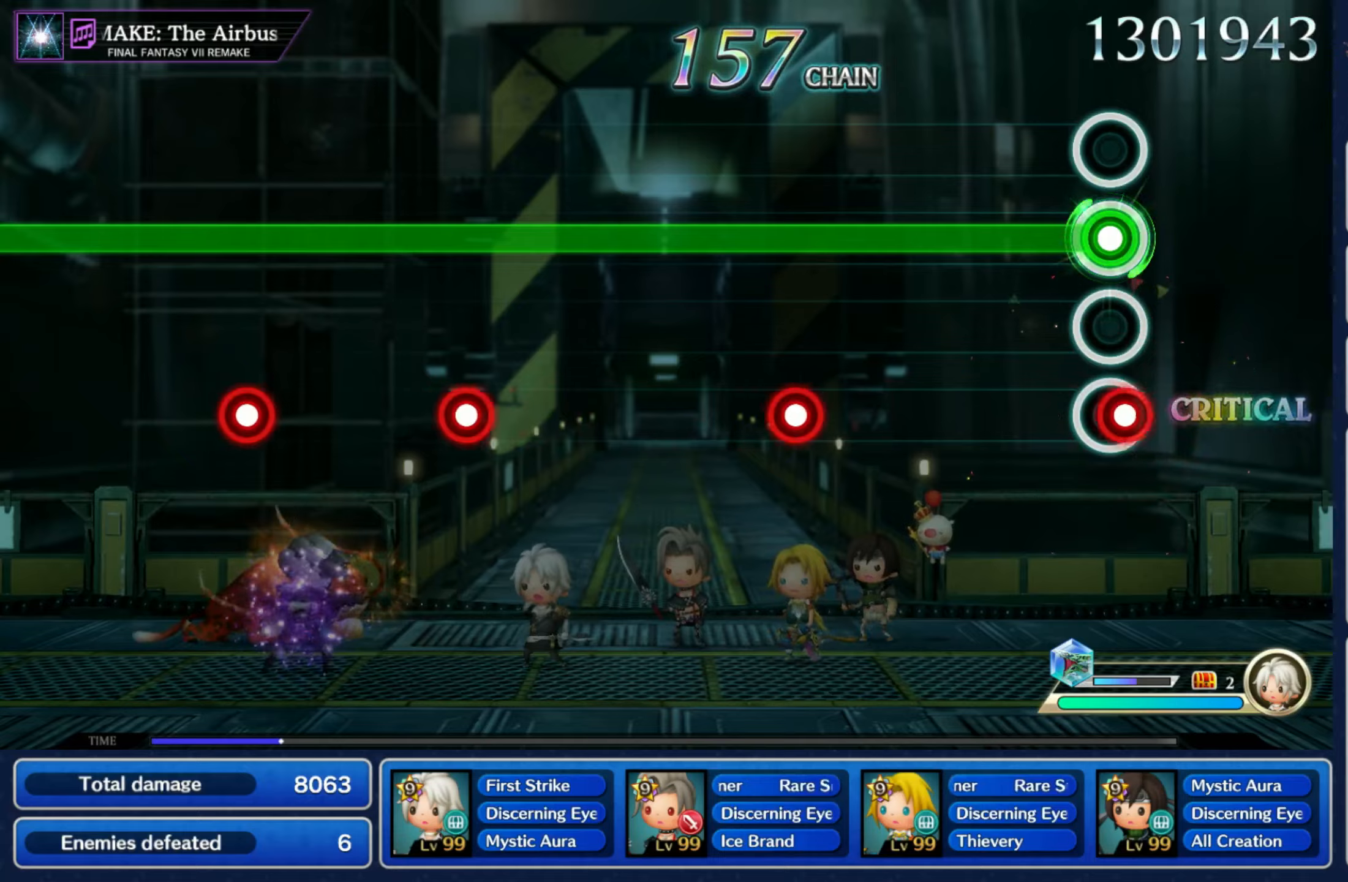
{"buttons": ["L1"], "left_stick": "center", "right_stick": "center", "events": [[17, "R1", "down"], [117, "R1", "up"], [384, "R1", "down"], [450, "R1", "up"]]}
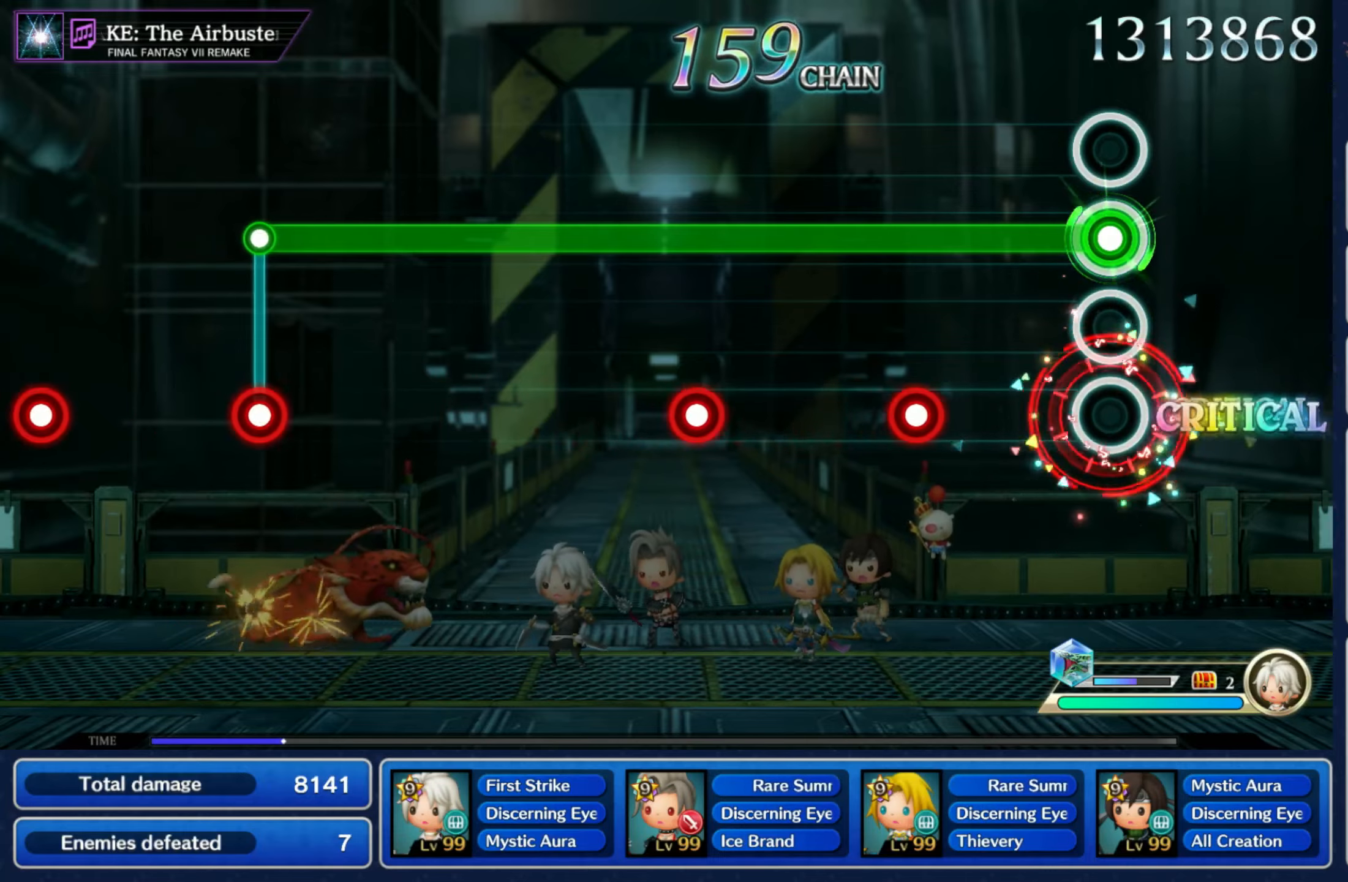
{"buttons": ["L1", "R1"], "left_stick": "center", "right_stick": "center", "events": [[250, "R1", "down"], [334, "R1", "up"], [484, "R1", "down"]]}
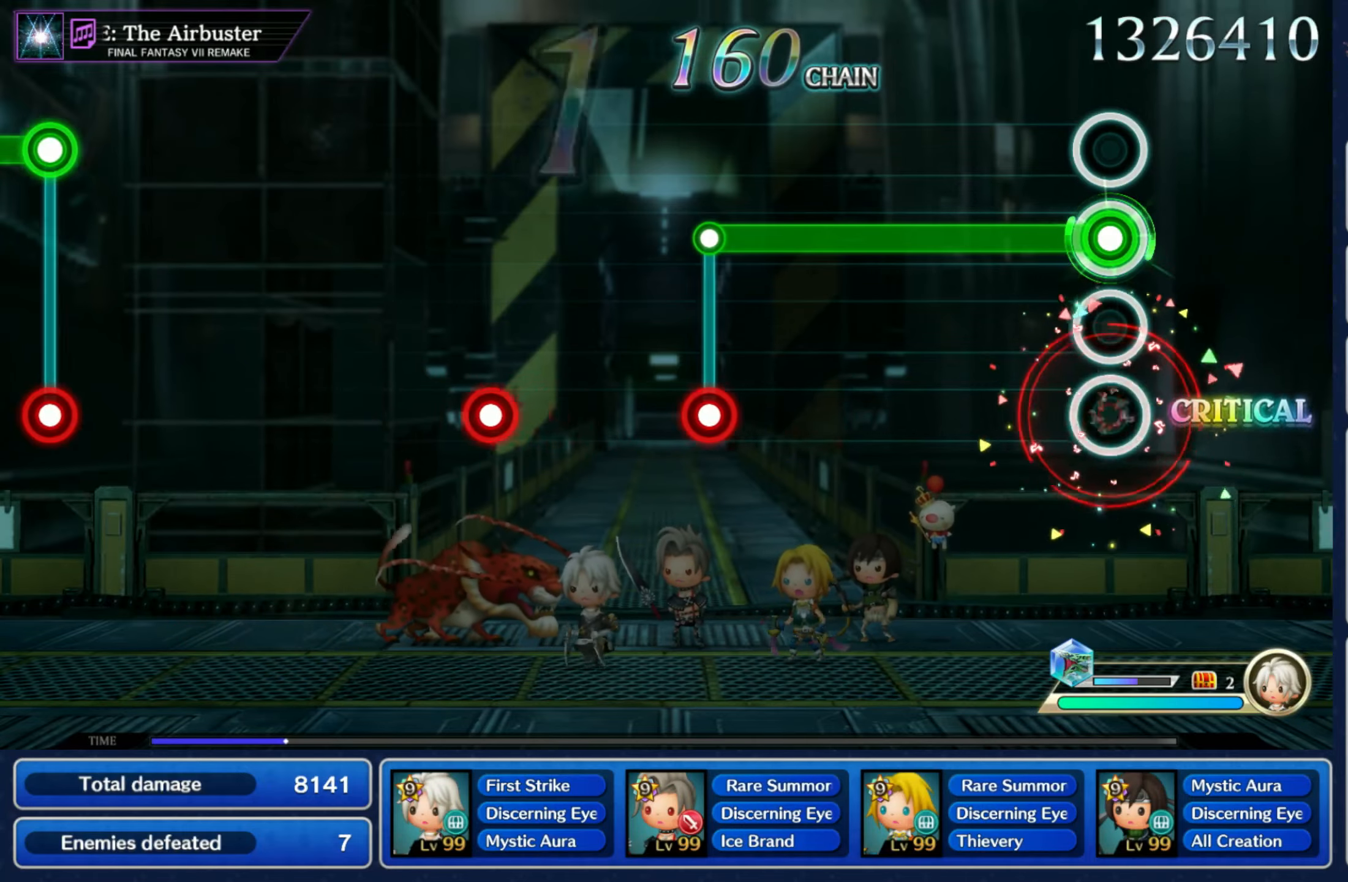
{"buttons": ["R1"], "left_stick": "center", "right_stick": "center", "events": [[67, "R1", "up"], [467, "L1", "up"], [467, "R1", "down"]]}
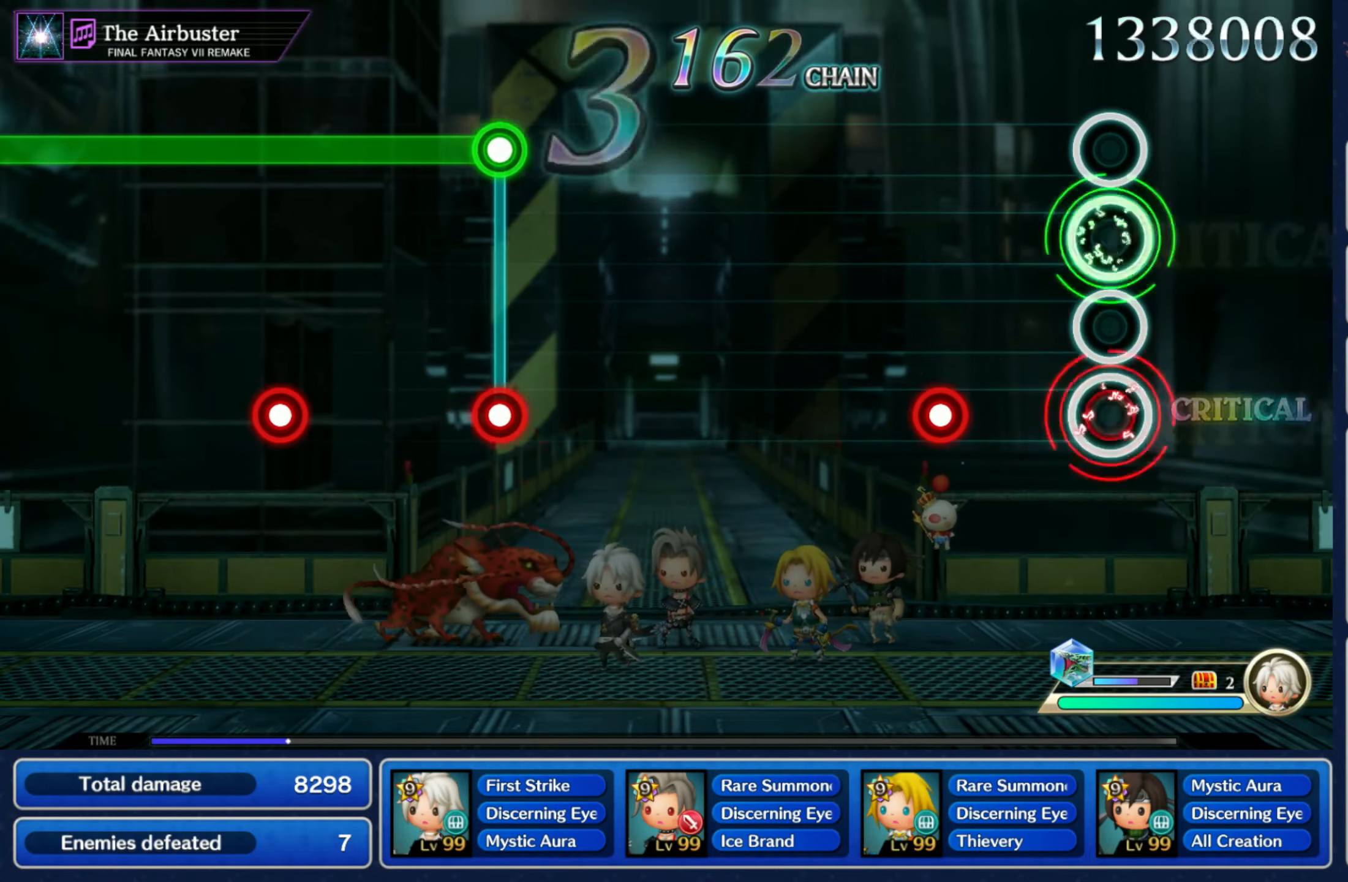
{"buttons": [], "left_stick": "center", "right_stick": "center", "events": [[50, "R1", "up"], [234, "R1", "down"], [300, "R1", "up"]]}
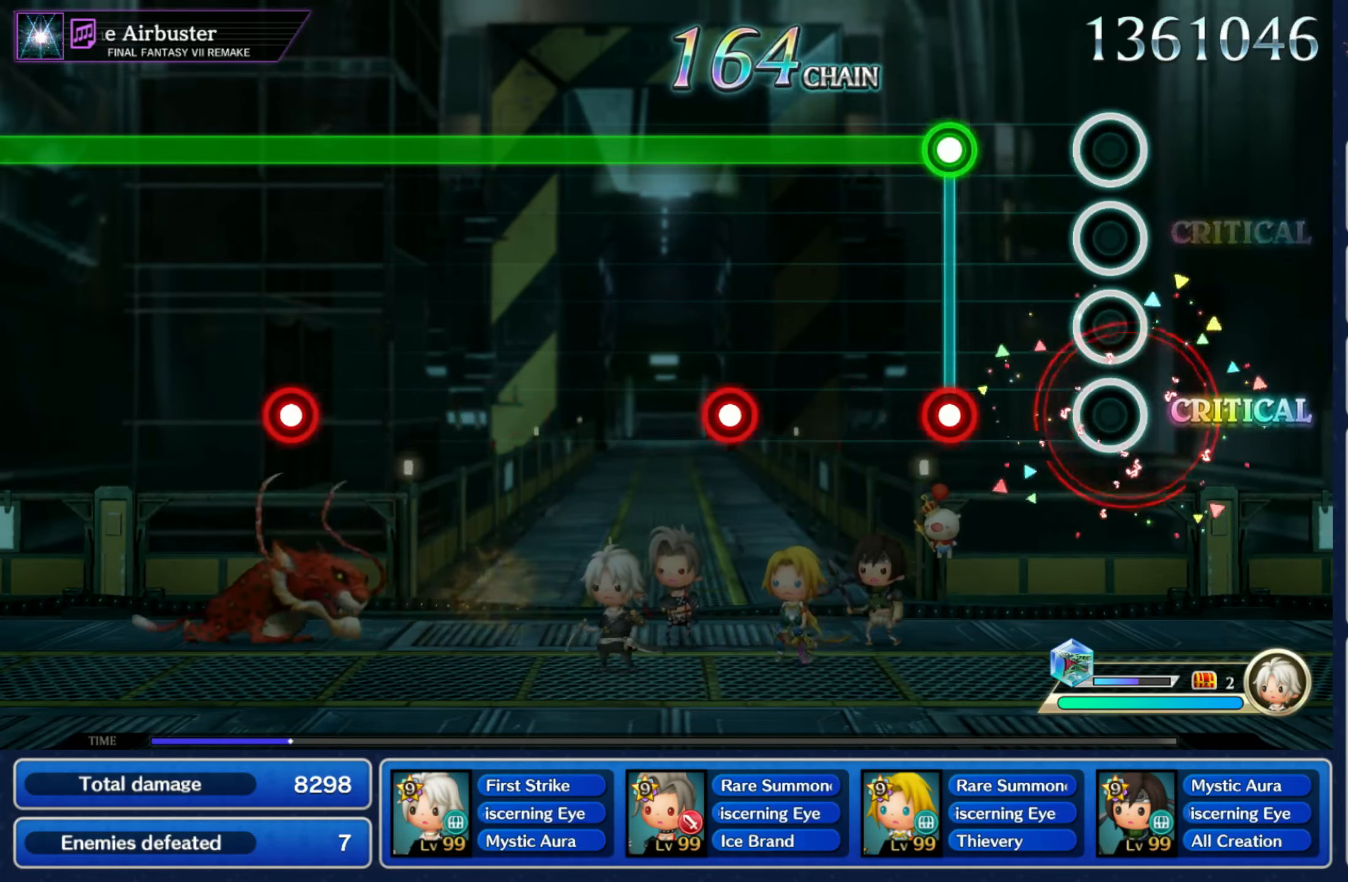
{"buttons": ["L1", "R1"], "left_stick": "center", "right_stick": "center", "events": [[200, "L1", "down"], [200, "R1", "down"], [284, "R1", "up"], [434, "R1", "down"]]}
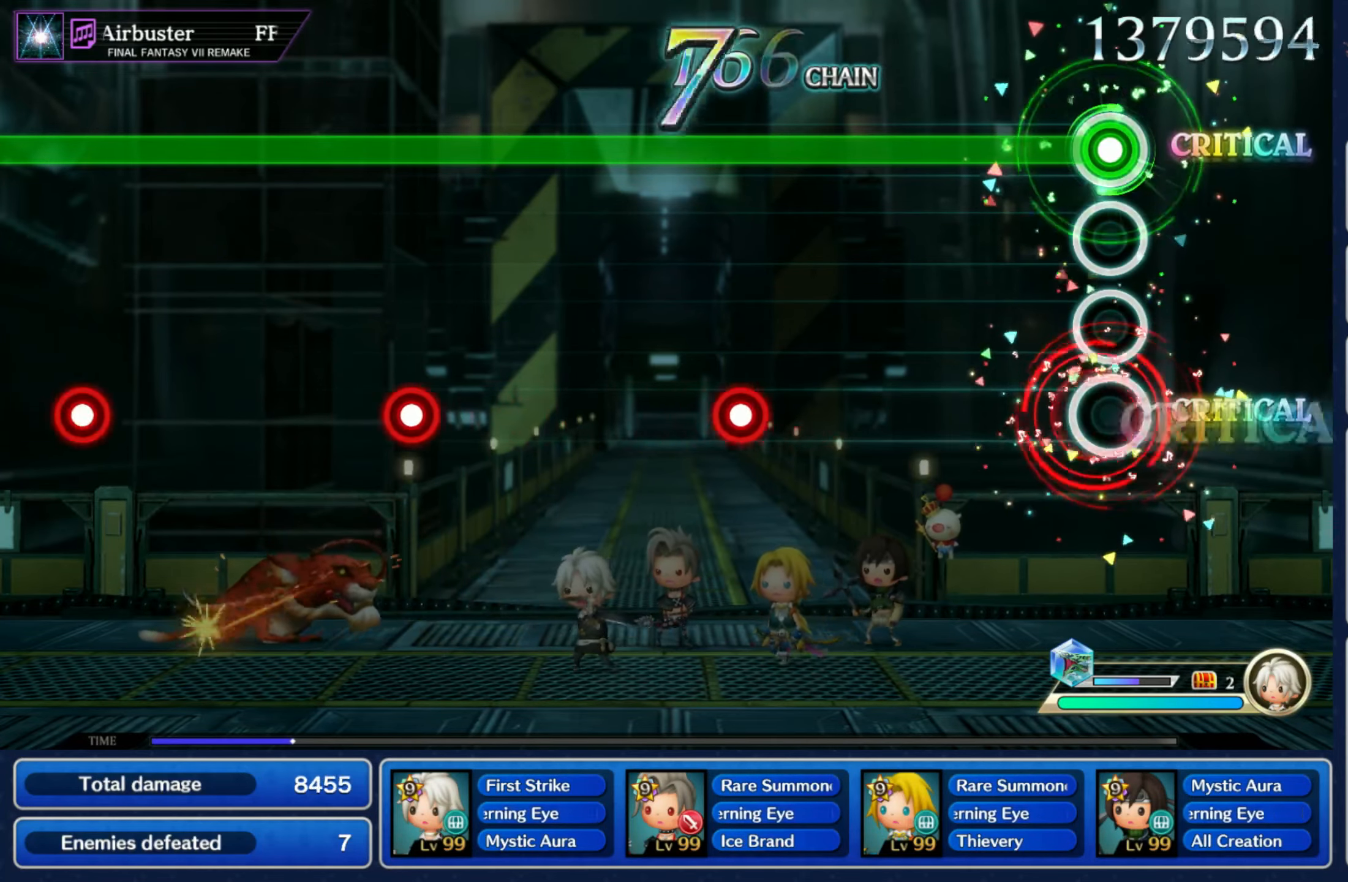
{"buttons": ["L1", "R1"], "left_stick": "center", "right_stick": "center", "events": [[17, "R1", "up"], [450, "R1", "down"]]}
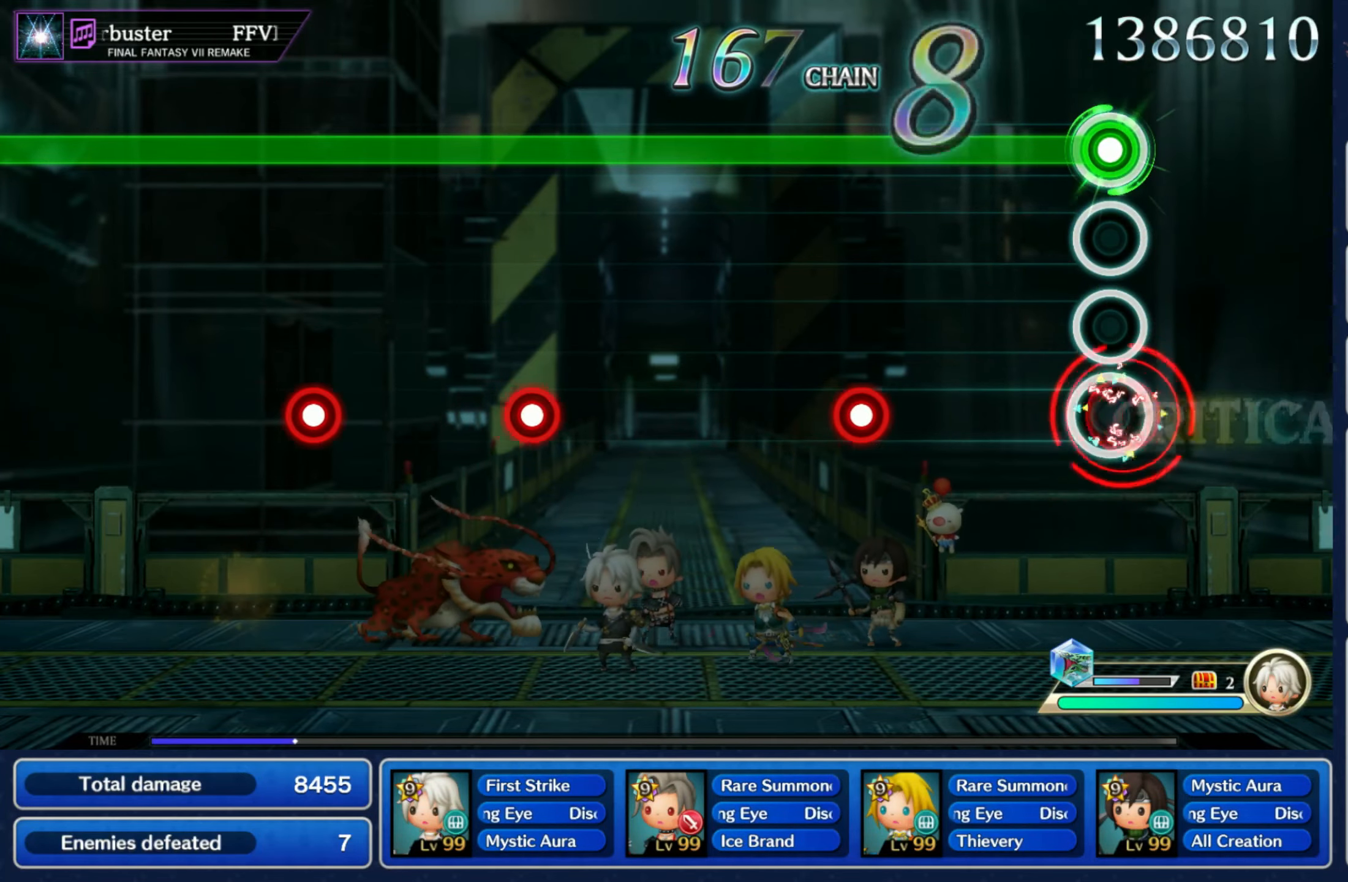
{"buttons": ["L1"], "left_stick": "center", "right_stick": "center", "events": [[17, "R1", "up"], [300, "R1", "down"], [384, "R1", "up"]]}
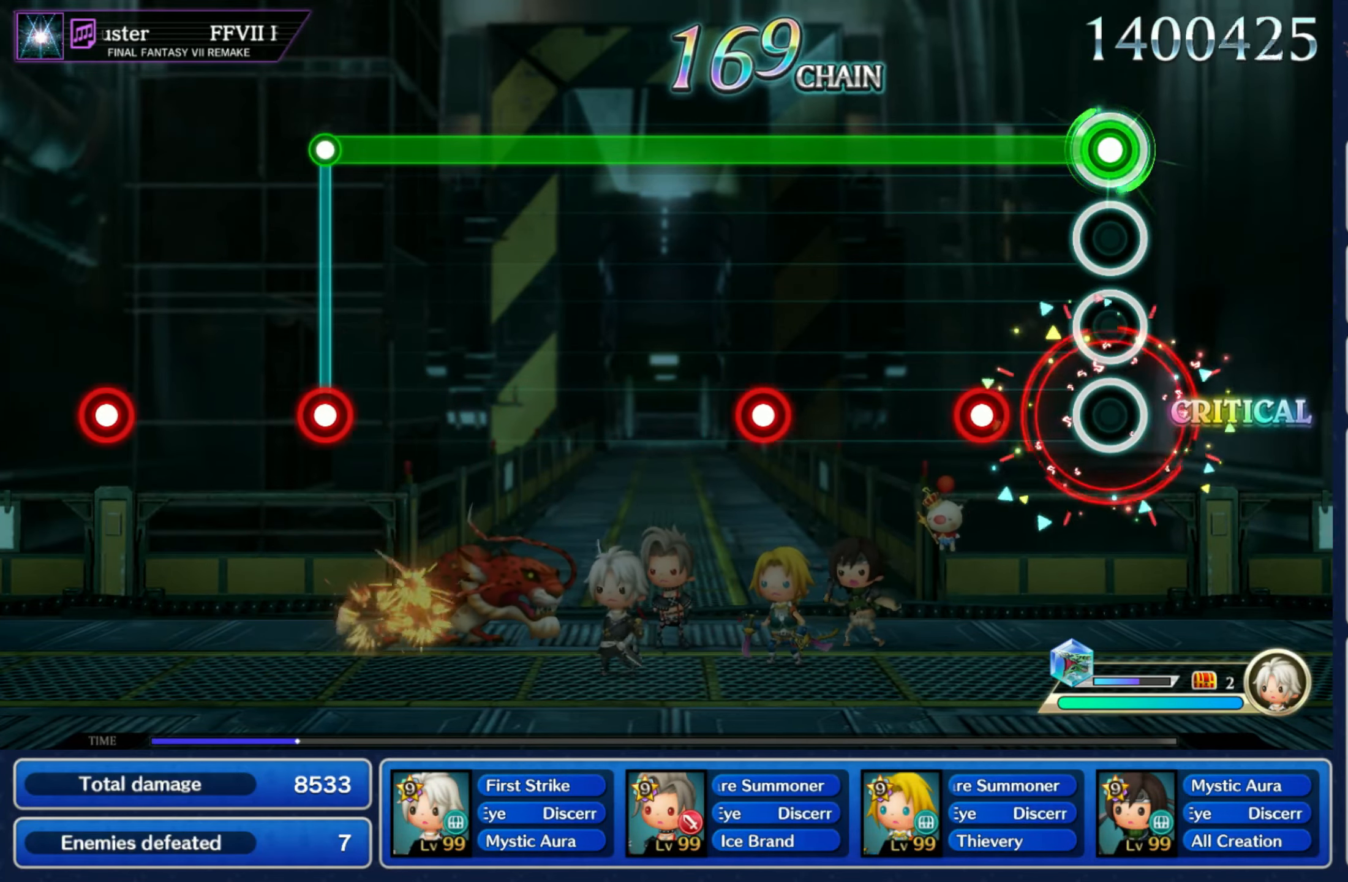
{"buttons": ["L1"], "left_stick": "center", "right_stick": "center", "events": [[184, "R1", "down"], [267, "R1", "up"], [400, "R1", "down"], [484, "R1", "up"]]}
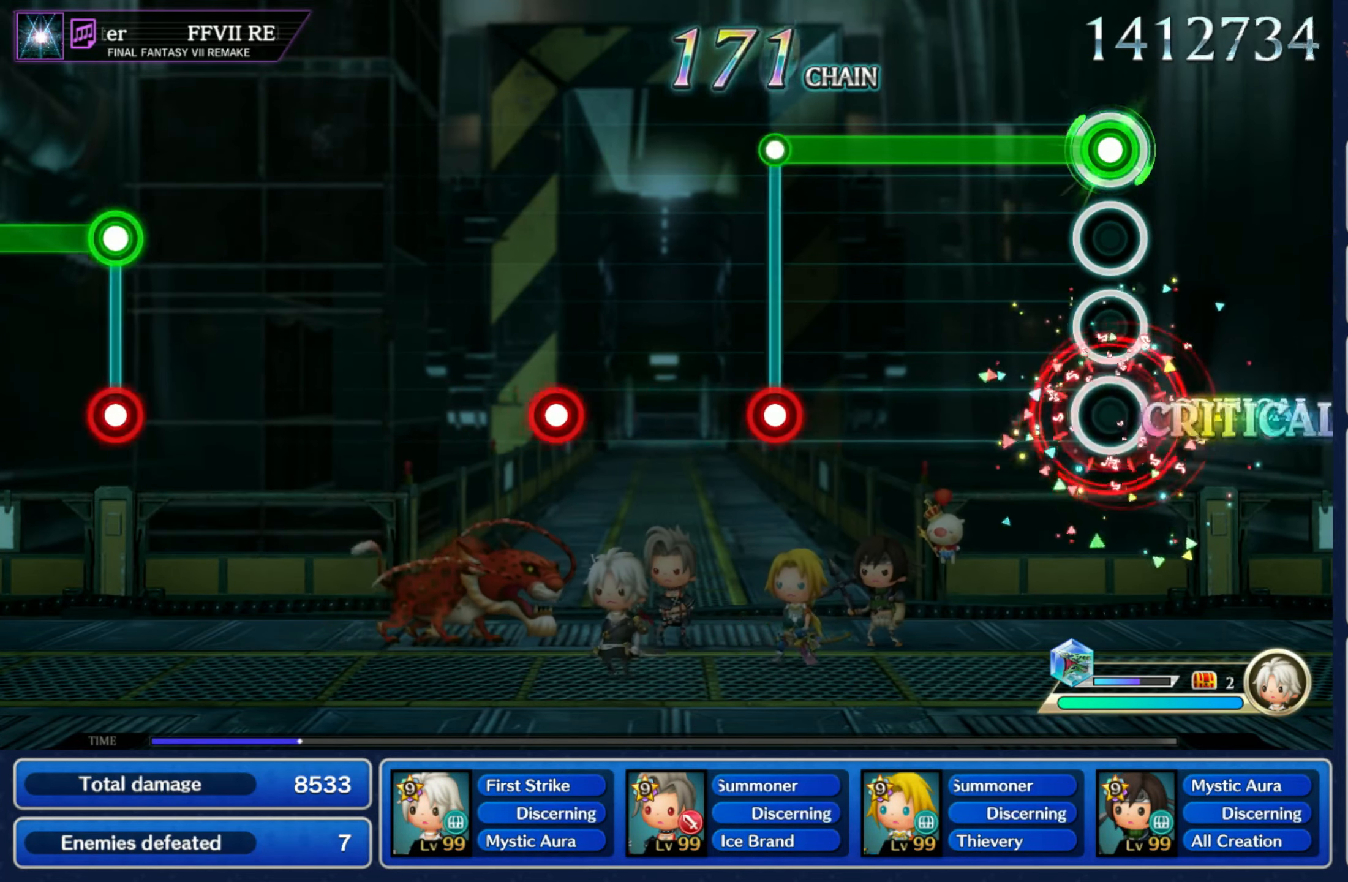
{"buttons": [], "left_stick": "center", "right_stick": "center", "events": [[384, "L1", "up"], [384, "R1", "down"], [467, "R1", "up"]]}
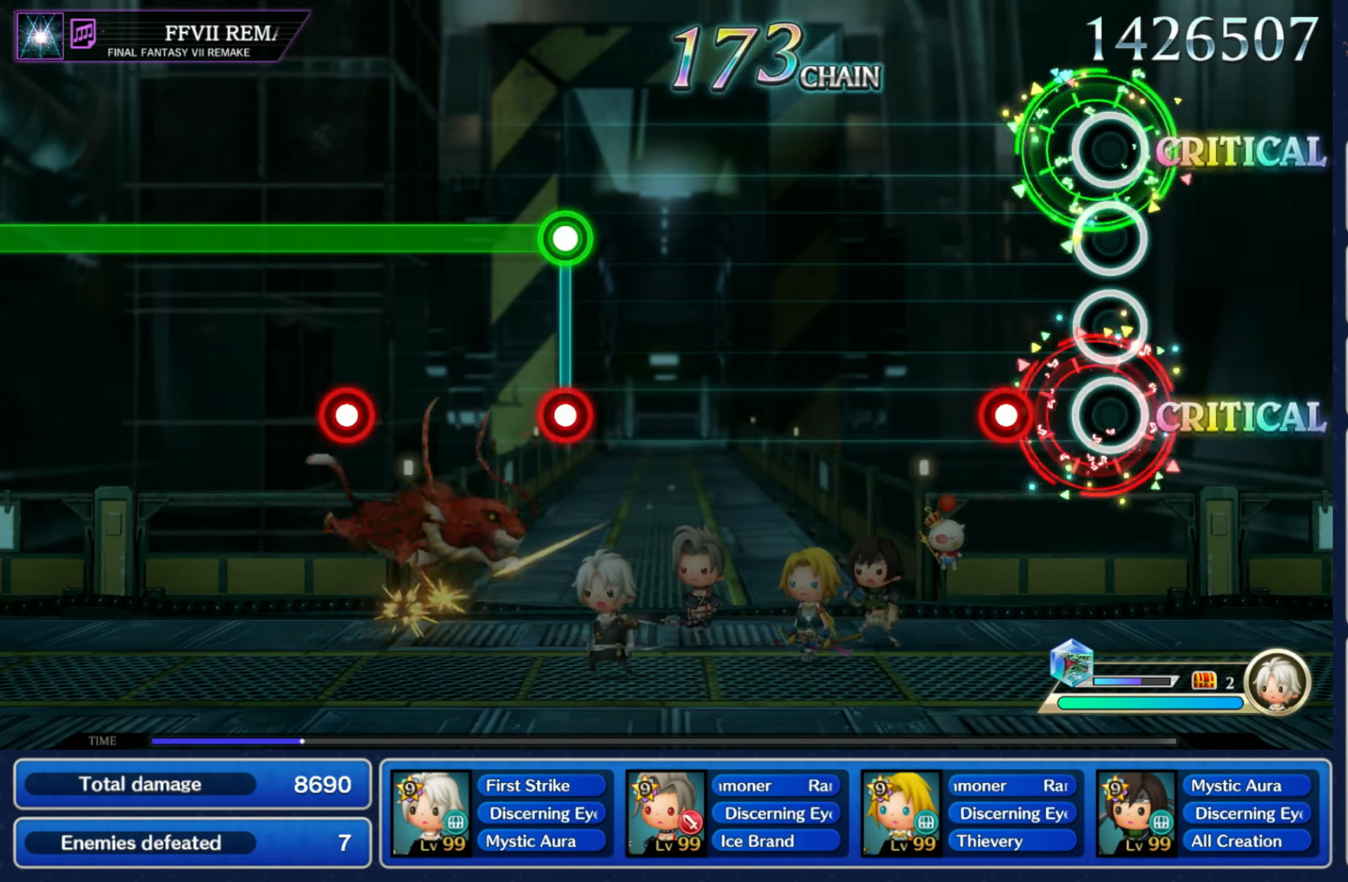
{"buttons": [], "left_stick": "center", "right_stick": "center", "events": [[134, "R1", "down"], [217, "R1", "up"]]}
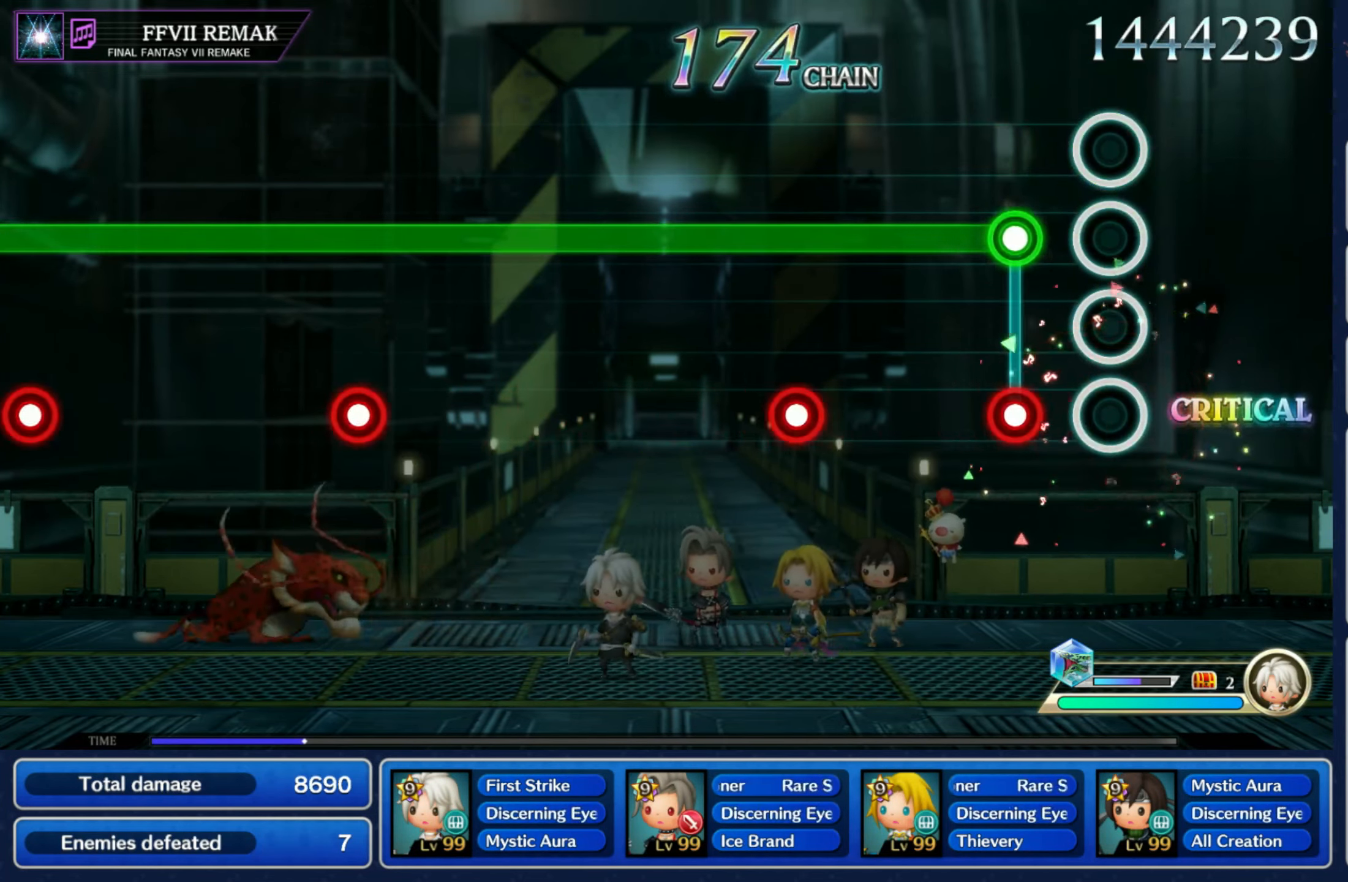
{"buttons": ["L1"], "left_stick": "center", "right_stick": "center", "events": [[133, "L1", "down"], [133, "R1", "down"], [216, "R1", "up"], [383, "R1", "down"], [466, "R1", "up"]]}